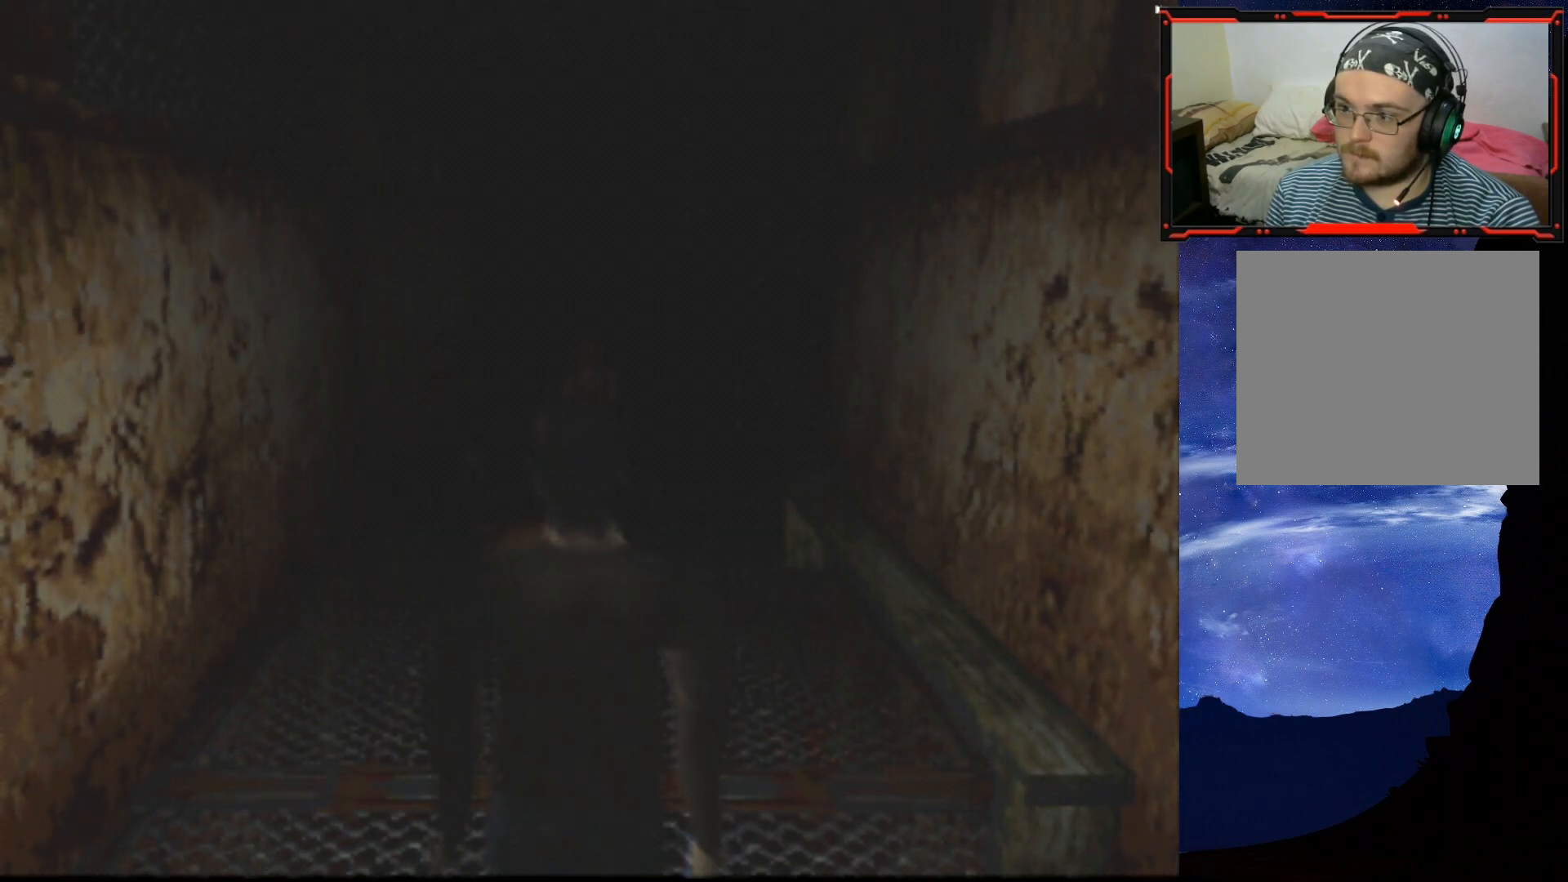
Gameplay with a controller (PlayStation layout); each line is a JSON object with the inputs held at the frame after it. "events" lists button and stick changes between this image and that frame as [ms after this image, input, new state], when the widget could be followed in between. Not read: left_stick.
{"buttons": ["R2"], "right_stick": "center", "events": []}
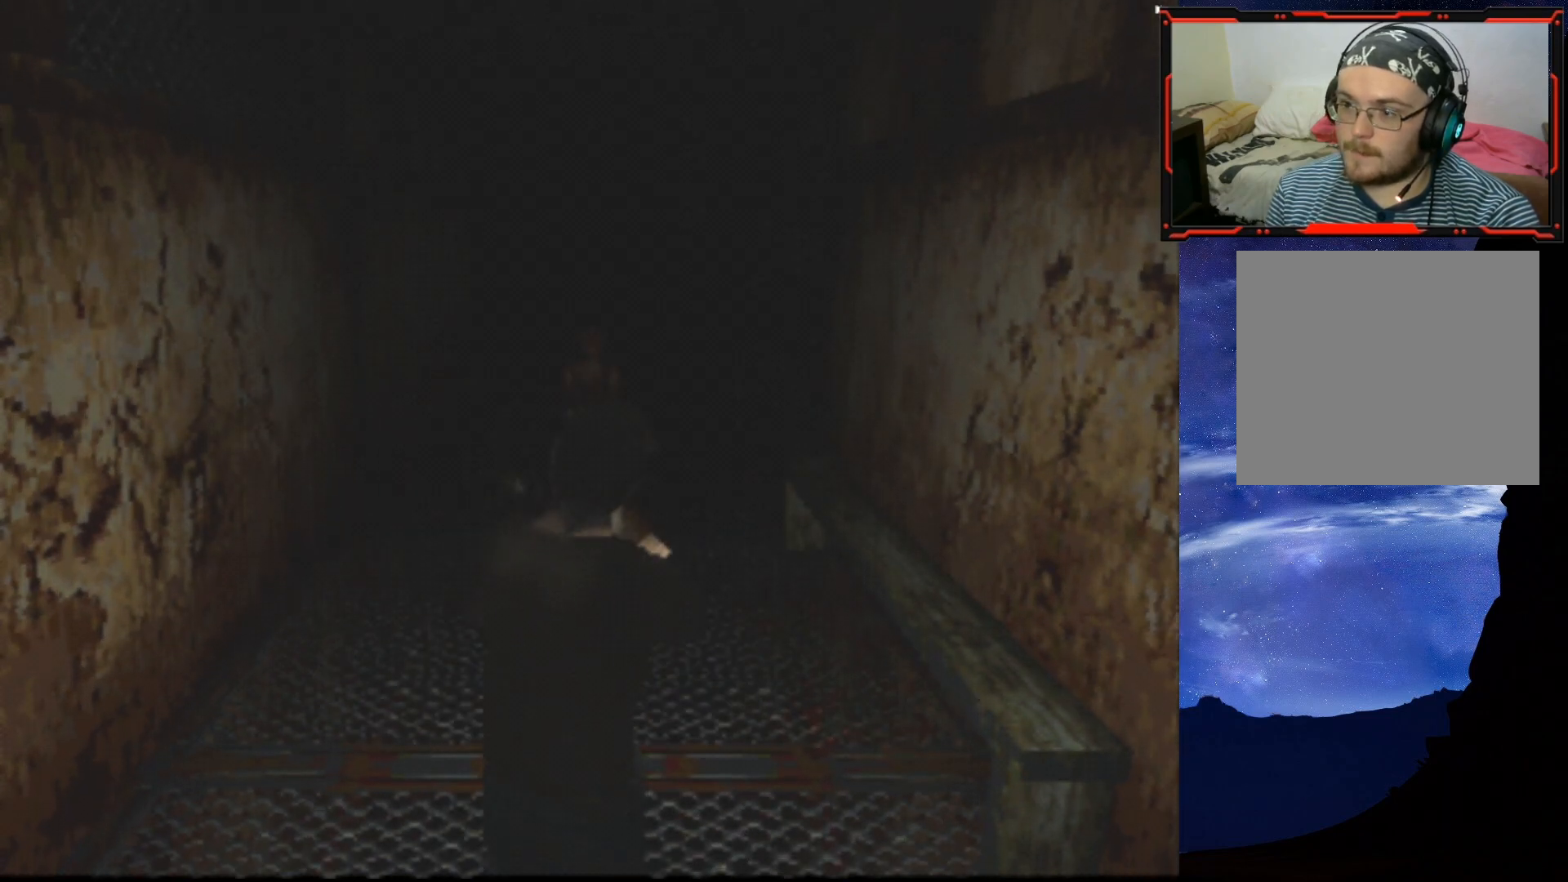
{"buttons": ["R2"], "right_stick": "center", "events": [[84, "CROSS", "down"], [217, "CROSS", "up"], [250, "CROSS", "down"], [367, "CROSS", "up"]]}
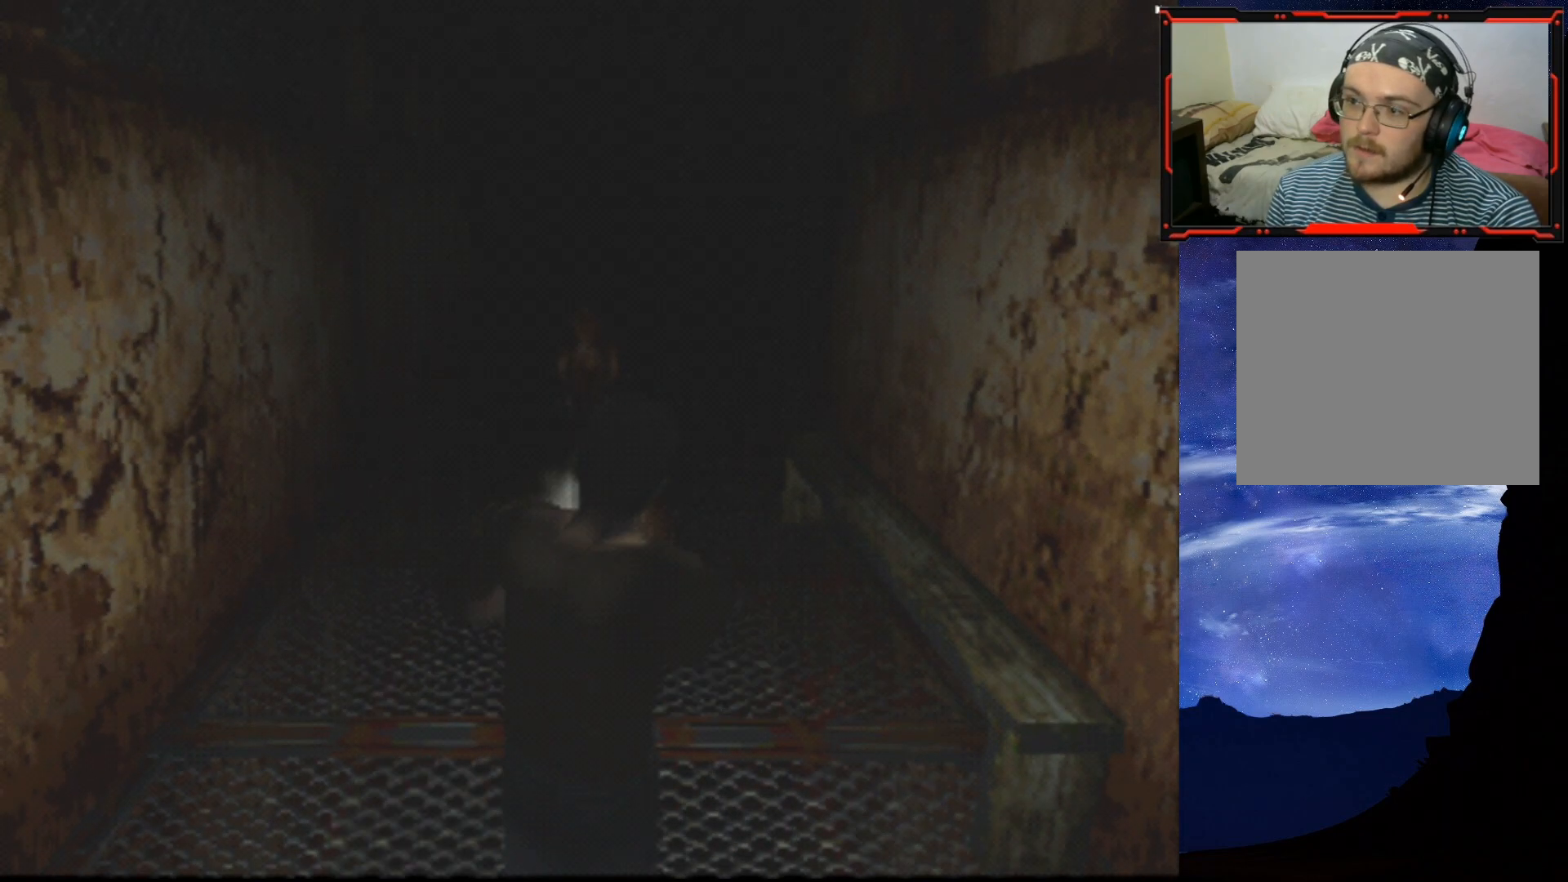
{"buttons": ["CROSS", "R2"], "right_stick": "center", "events": [[417, "CROSS", "down"]]}
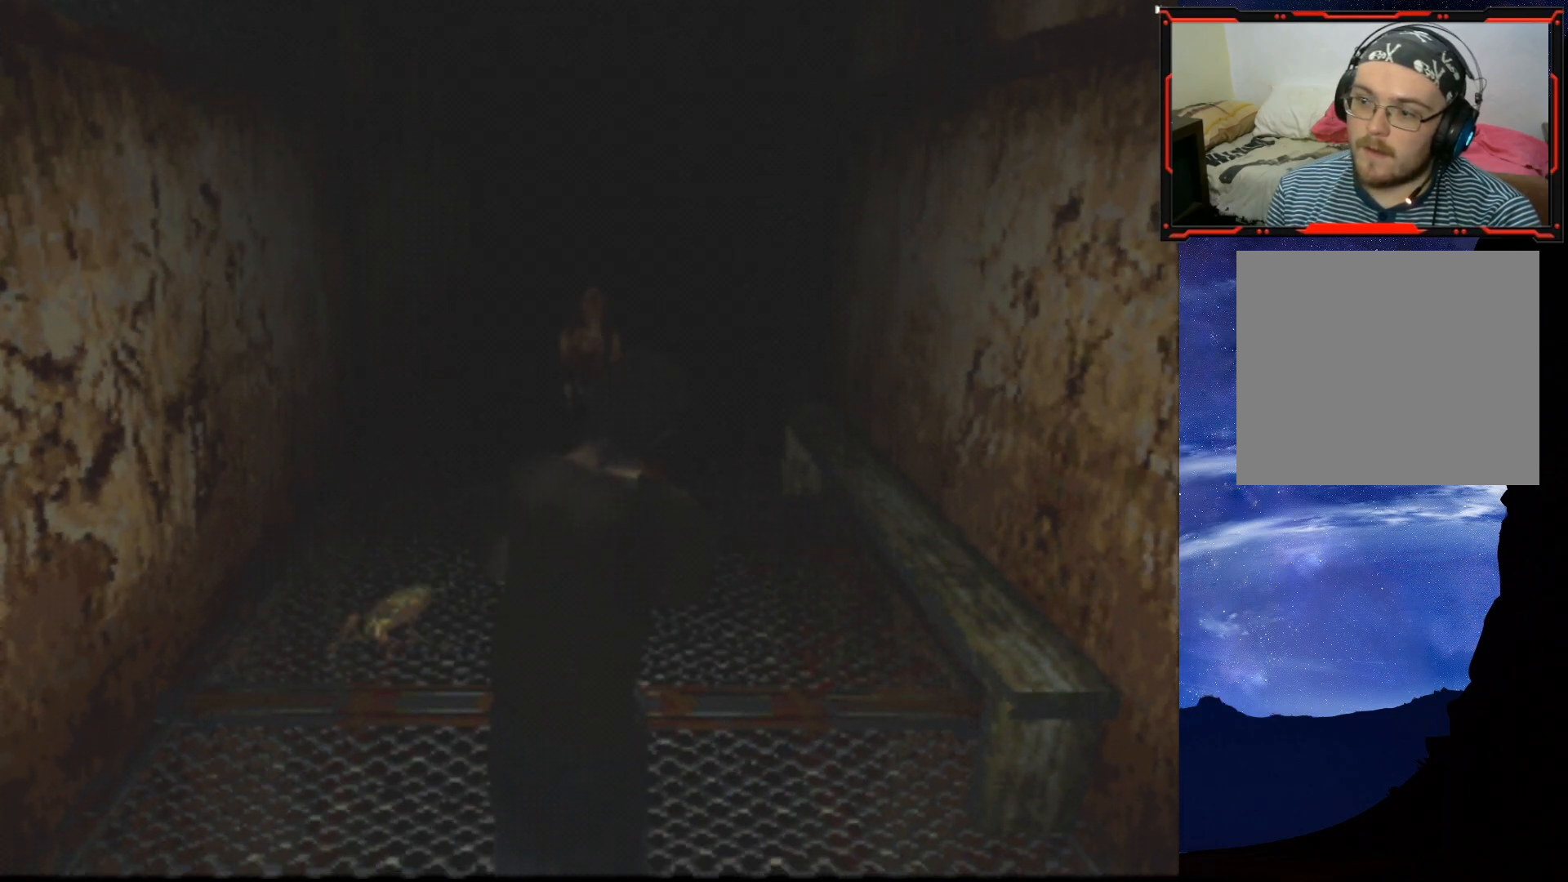
{"buttons": ["R2"], "right_stick": "center", "events": [[50, "CROSS", "up"], [84, "CROSS", "down"], [184, "CROSS", "up"], [217, "CROSS", "down"], [300, "CROSS", "up"]]}
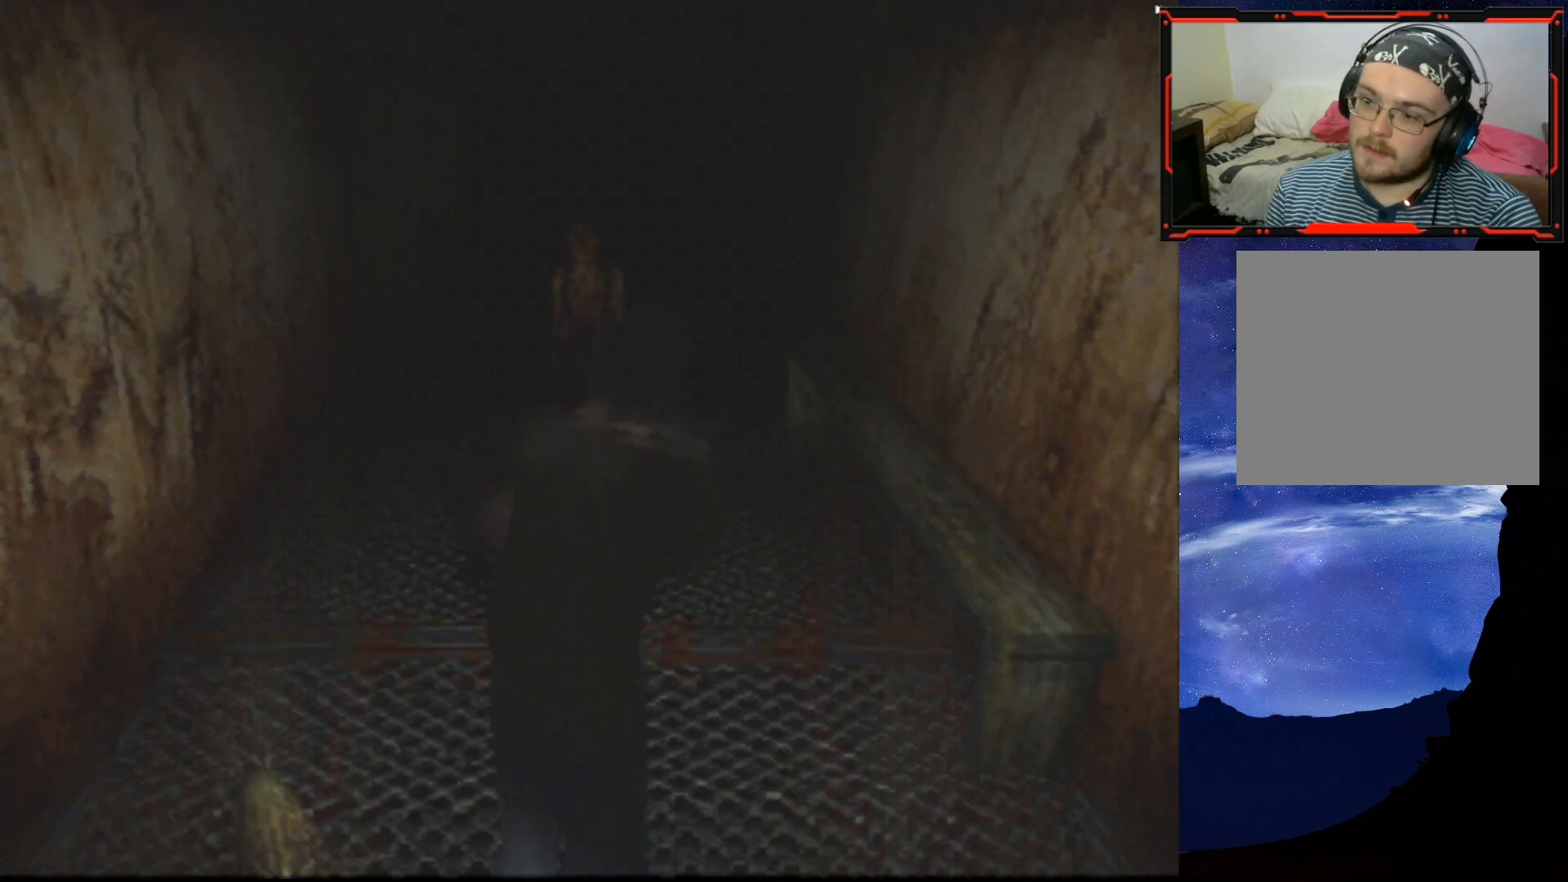
{"buttons": ["CROSS", "R2"], "right_stick": "center", "events": [[217, "CROSS", "down"], [317, "CROSS", "up"], [350, "CROSS", "down"], [433, "CROSS", "up"], [484, "CROSS", "down"]]}
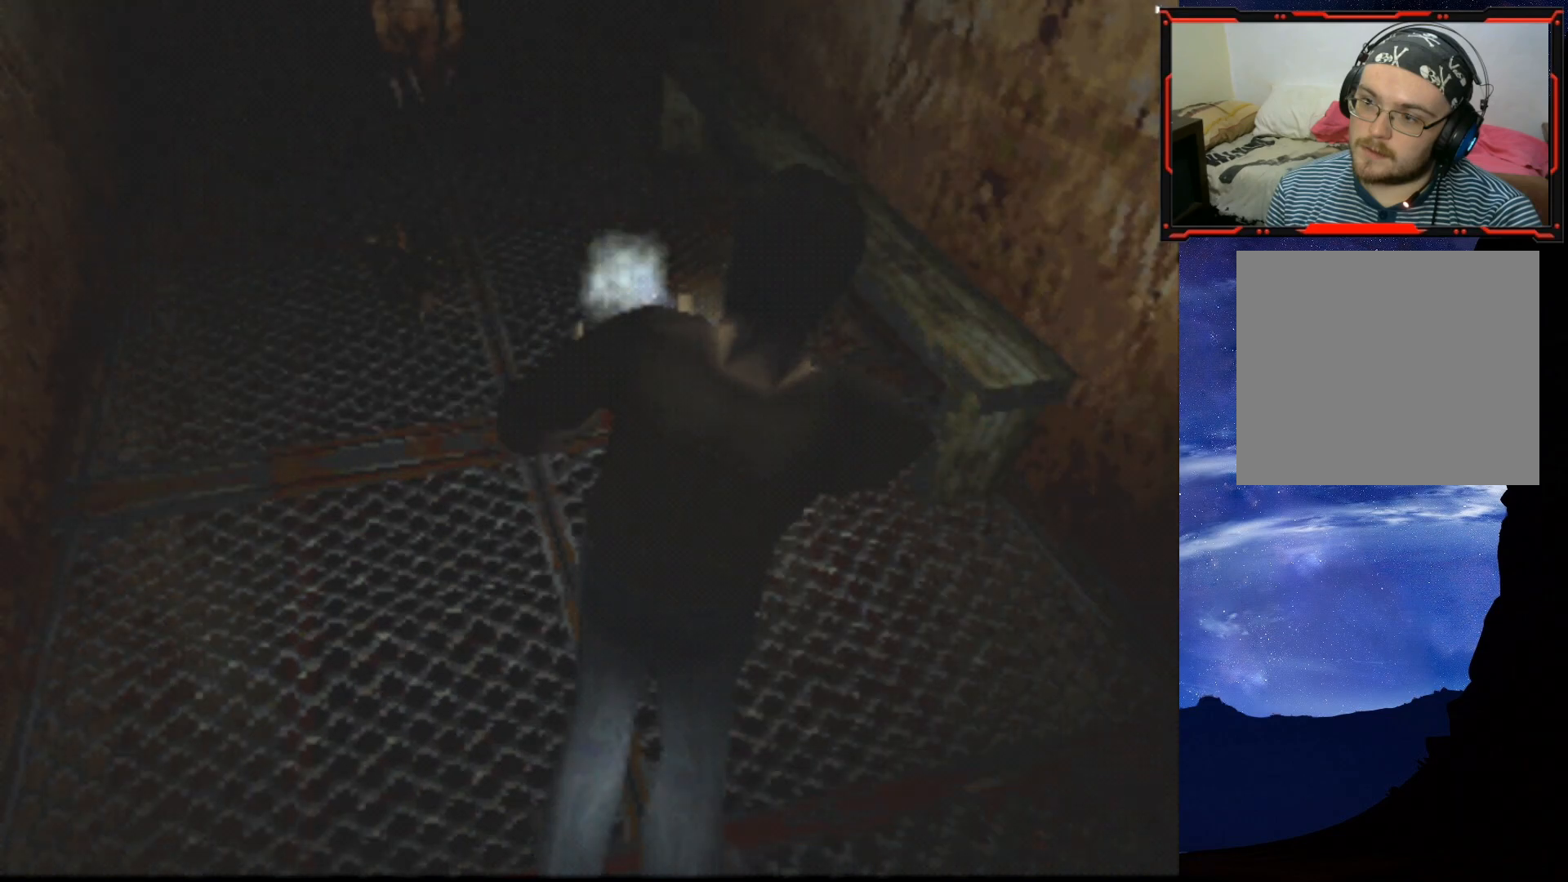
{"buttons": ["SQUARE", "DPAD_UP"], "right_stick": "center", "events": [[34, "CROSS", "up"], [84, "CROSS", "down"], [150, "CROSS", "up"], [334, "R2", "up"], [401, "DPAD_UP", "down"], [451, "SQUARE", "down"]]}
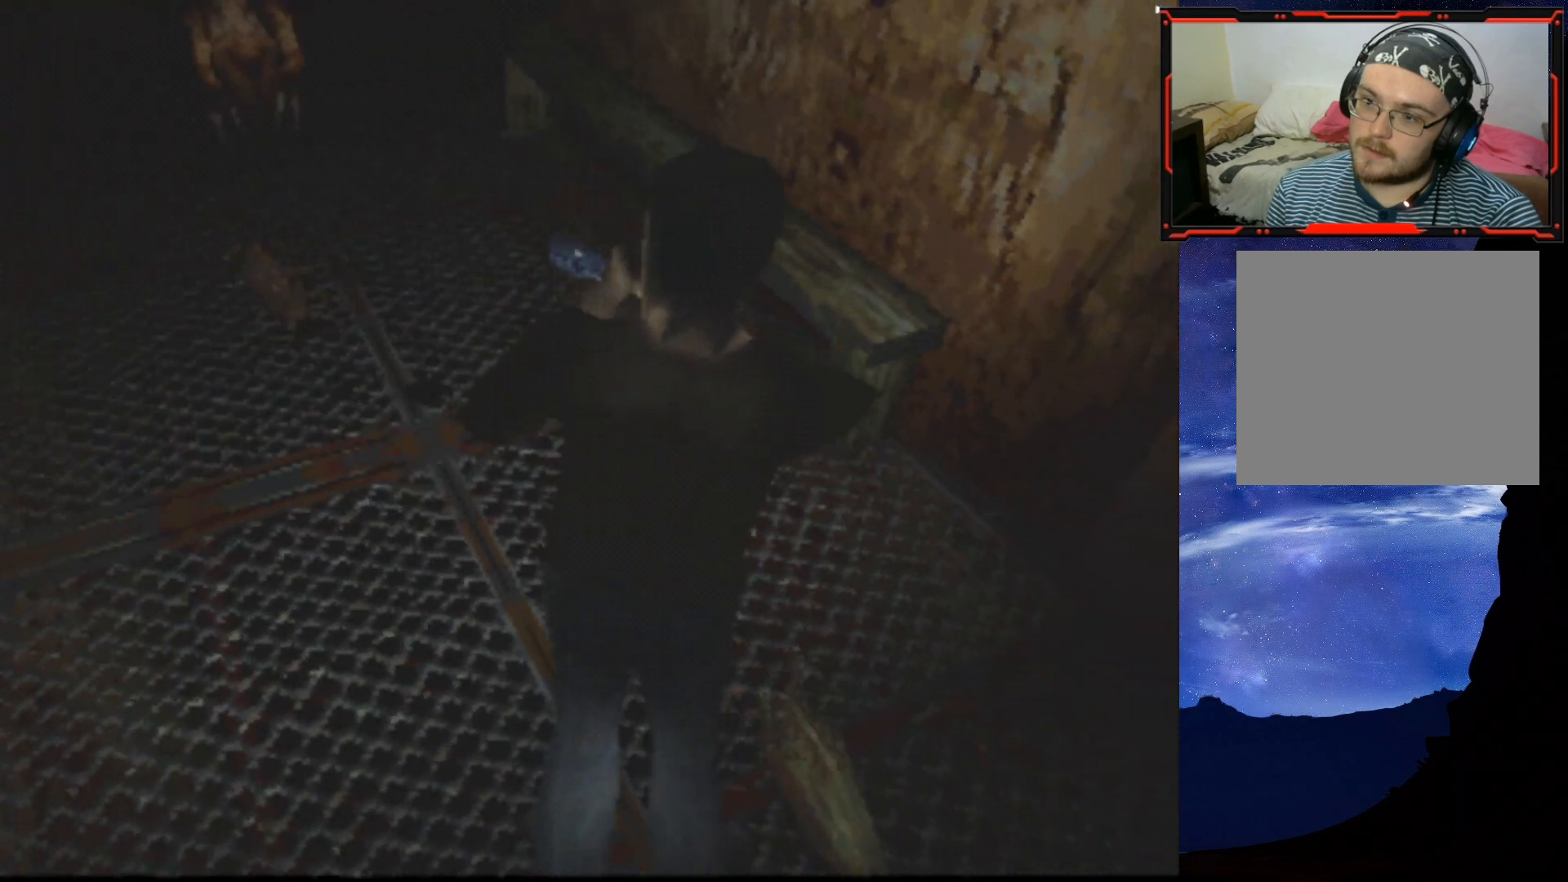
{"buttons": ["SQUARE", "DPAD_LEFT"], "right_stick": "center", "events": [[384, "DPAD_UP", "up"], [467, "DPAD_LEFT", "down"]]}
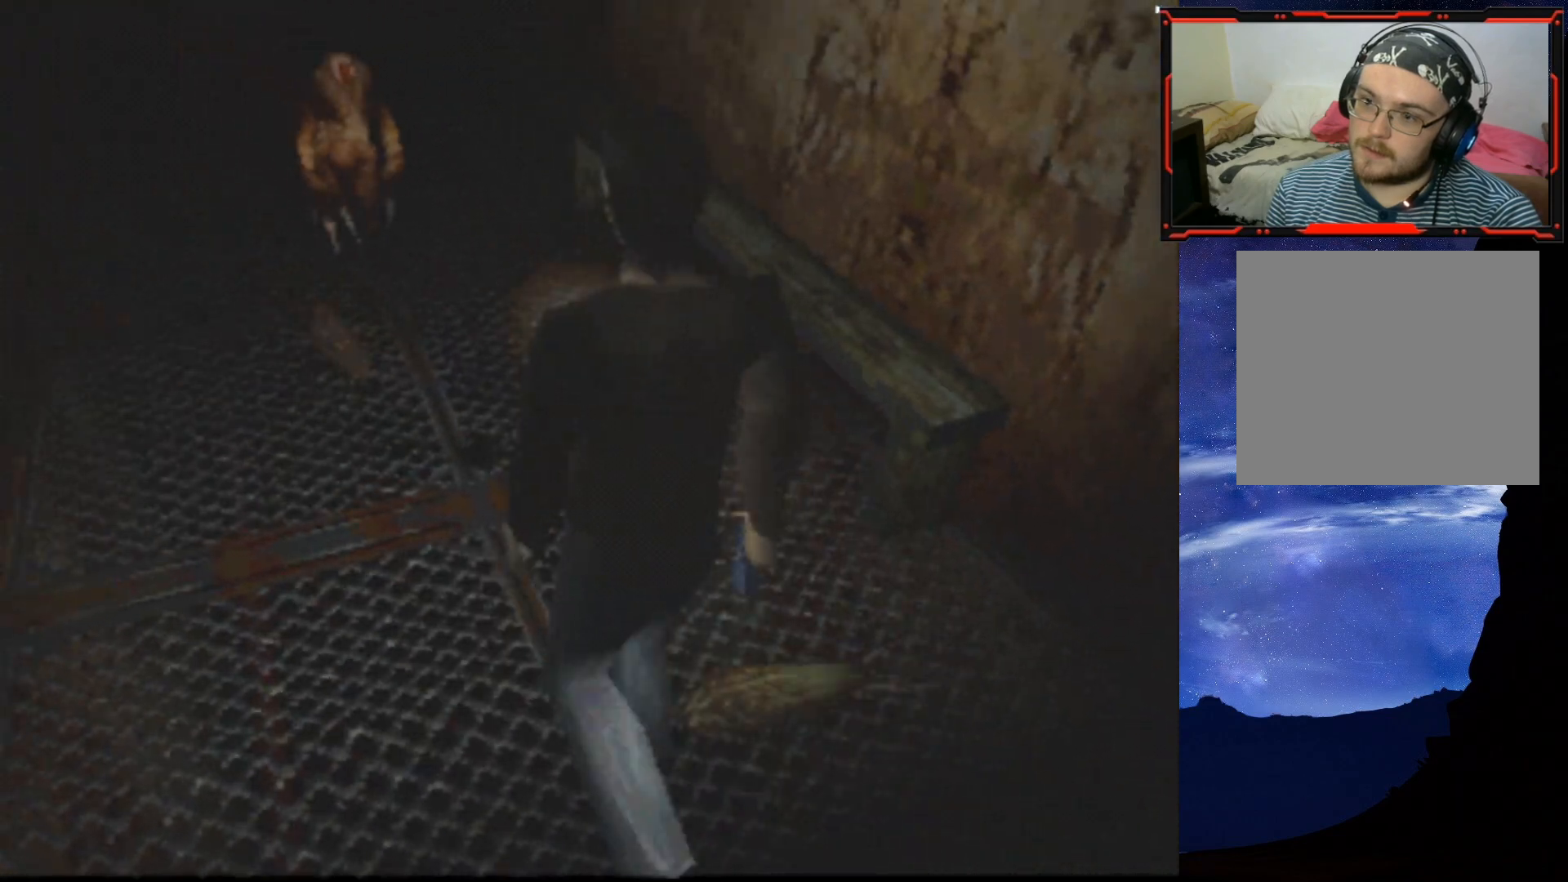
{"buttons": ["SQUARE", "DPAD_UP"], "right_stick": "center", "events": [[267, "DPAD_UP", "down"], [484, "DPAD_LEFT", "up"]]}
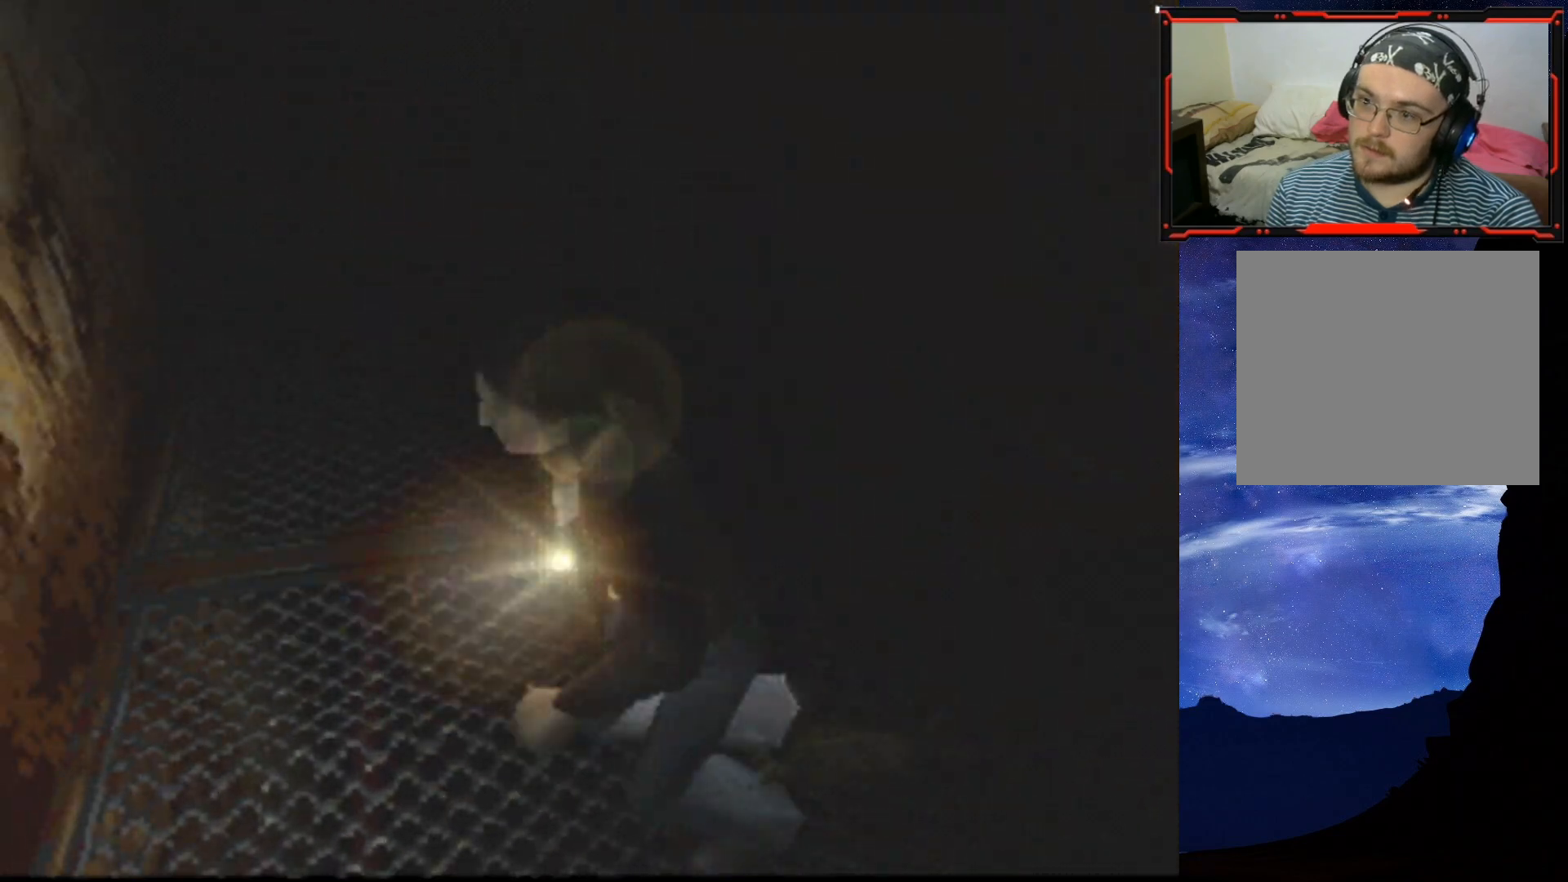
{"buttons": ["SQUARE", "DPAD_UP", "DPAD_RIGHT"], "right_stick": "center", "events": [[117, "DPAD_RIGHT", "down"]]}
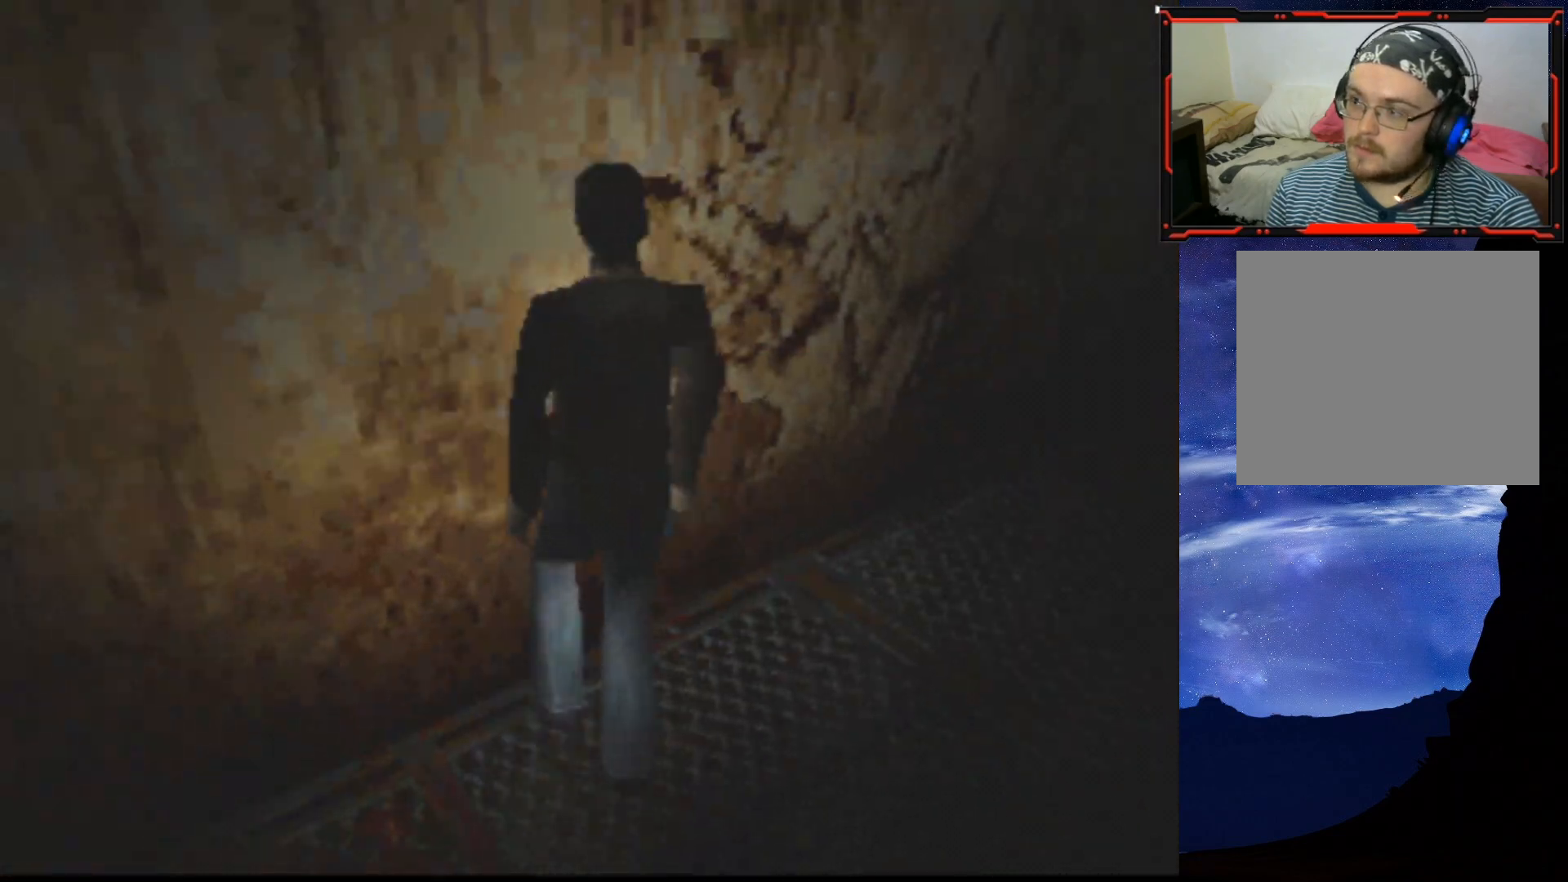
{"buttons": ["SQUARE", "DPAD_UP"], "right_stick": "center", "events": [[266, "DPAD_RIGHT", "up"]]}
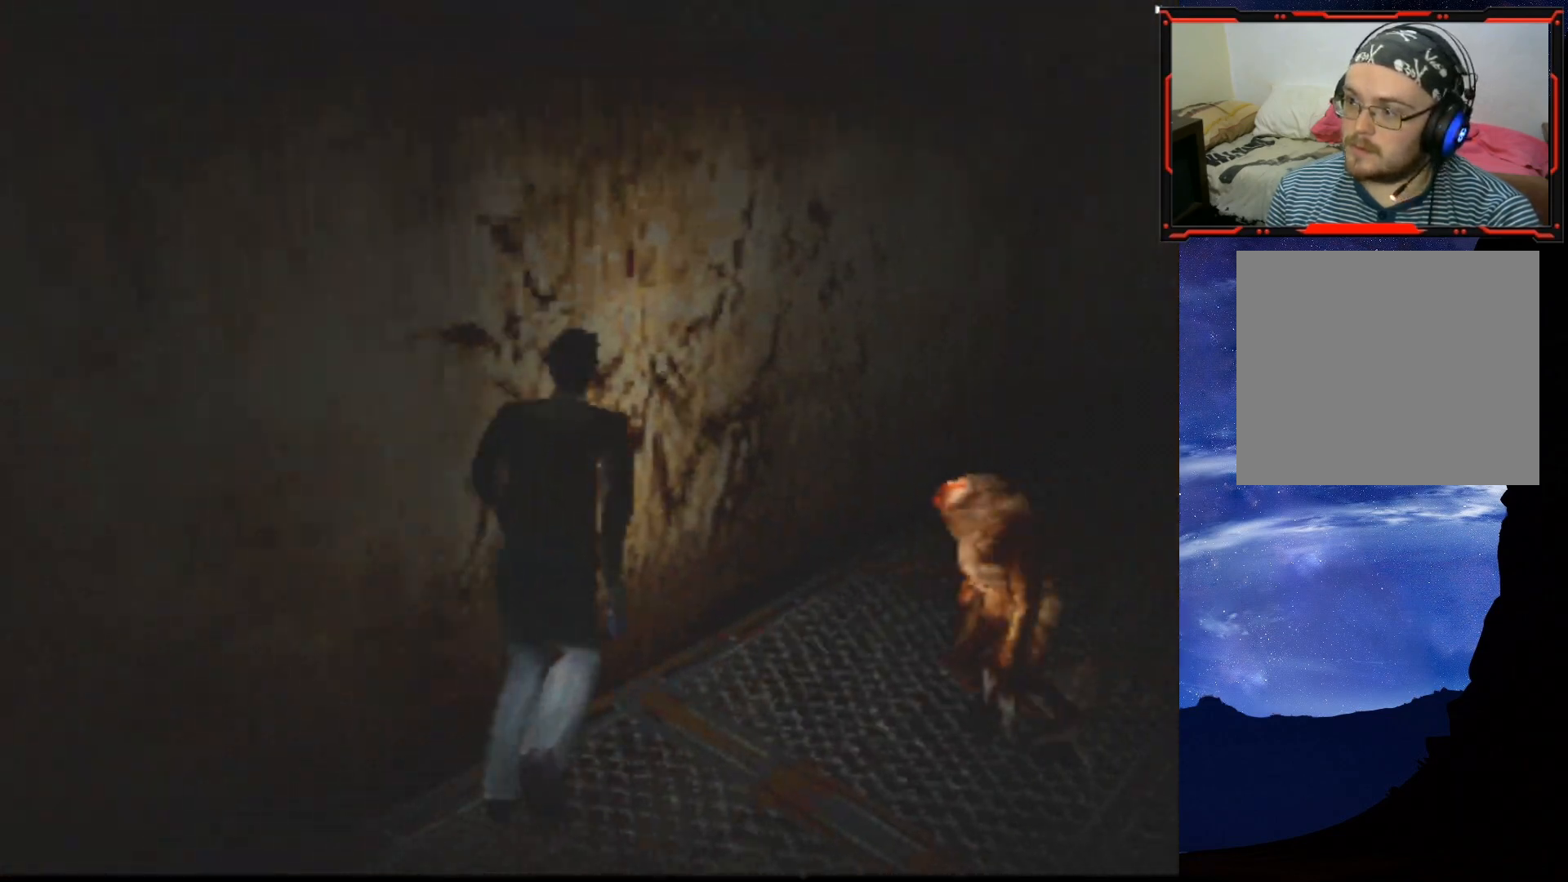
{"buttons": ["SQUARE", "DPAD_UP"], "right_stick": "center", "events": []}
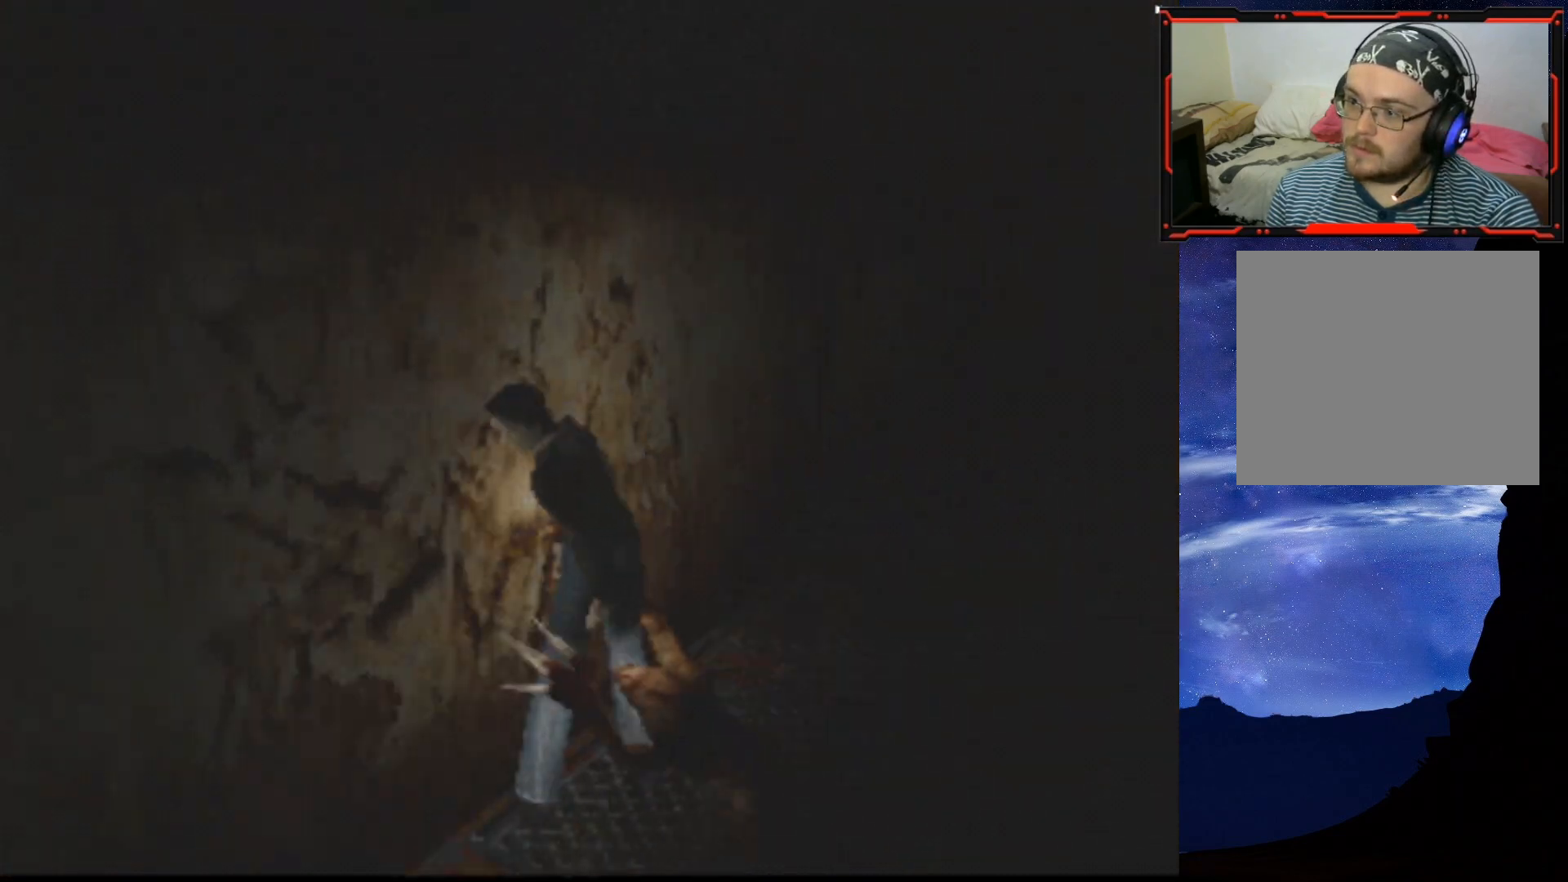
{"buttons": ["CROSS"], "right_stick": "center", "events": [[117, "CROSS", "down"], [134, "DPAD_RIGHT", "down"], [167, "DPAD_UP", "up"], [184, "SQUARE", "up"], [201, "CROSS", "up"], [201, "DPAD_DOWN", "down"], [267, "CROSS", "down"], [301, "CROSS", "up"], [301, "DPAD_DOWN", "up"], [368, "CROSS", "down"], [368, "DPAD_RIGHT", "up"], [401, "CROSS", "up"], [468, "CROSS", "down"]]}
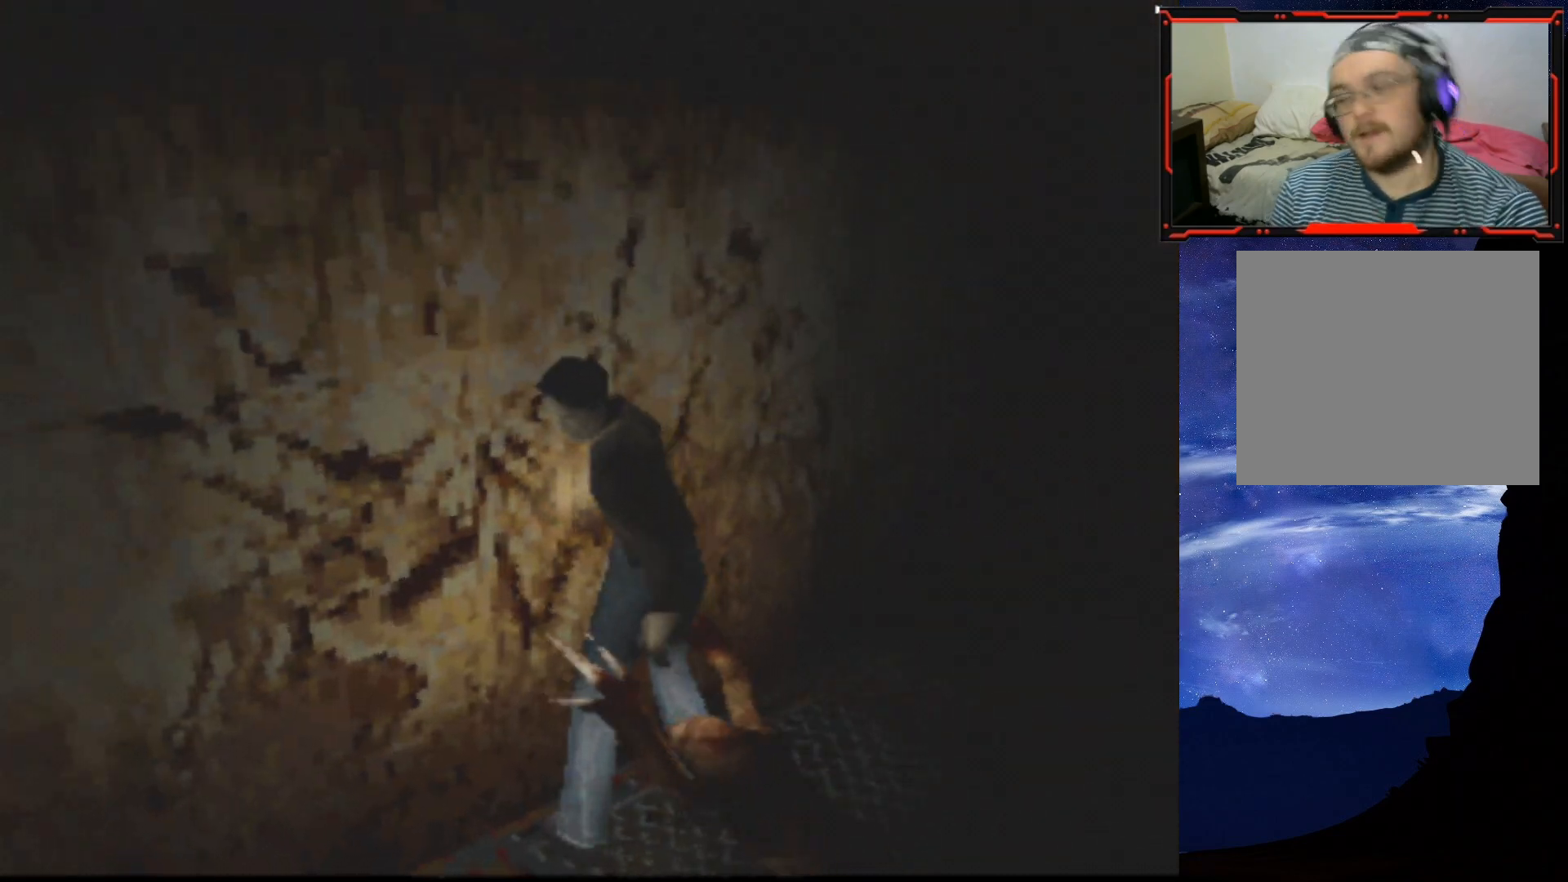
{"buttons": [], "right_stick": "center", "events": [[17, "CROSS", "up"], [67, "CROSS", "down"], [117, "CROSS", "up"], [200, "CROSS", "down"], [367, "CROSS", "up"], [400, "CROSS", "down"], [467, "CROSS", "up"]]}
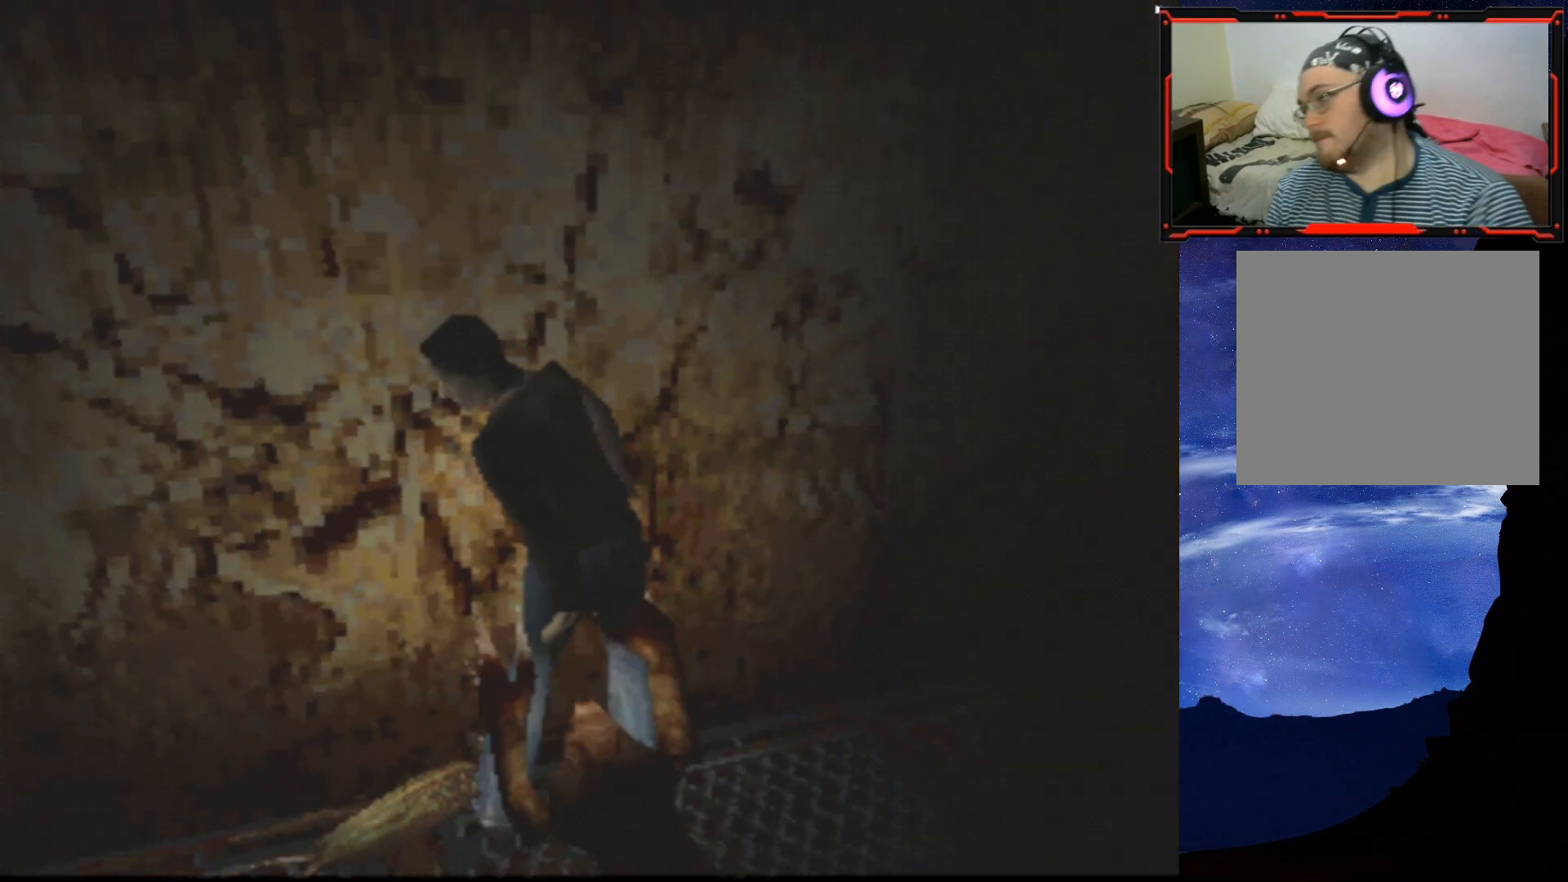
{"buttons": ["CROSS"], "right_stick": "center", "events": [[16, "CROSS", "down"], [83, "CROSS", "up"], [133, "CROSS", "down"], [200, "CROSS", "up"], [250, "CROSS", "down"], [316, "CROSS", "up"], [367, "CROSS", "down"], [417, "CROSS", "up"], [467, "CROSS", "down"]]}
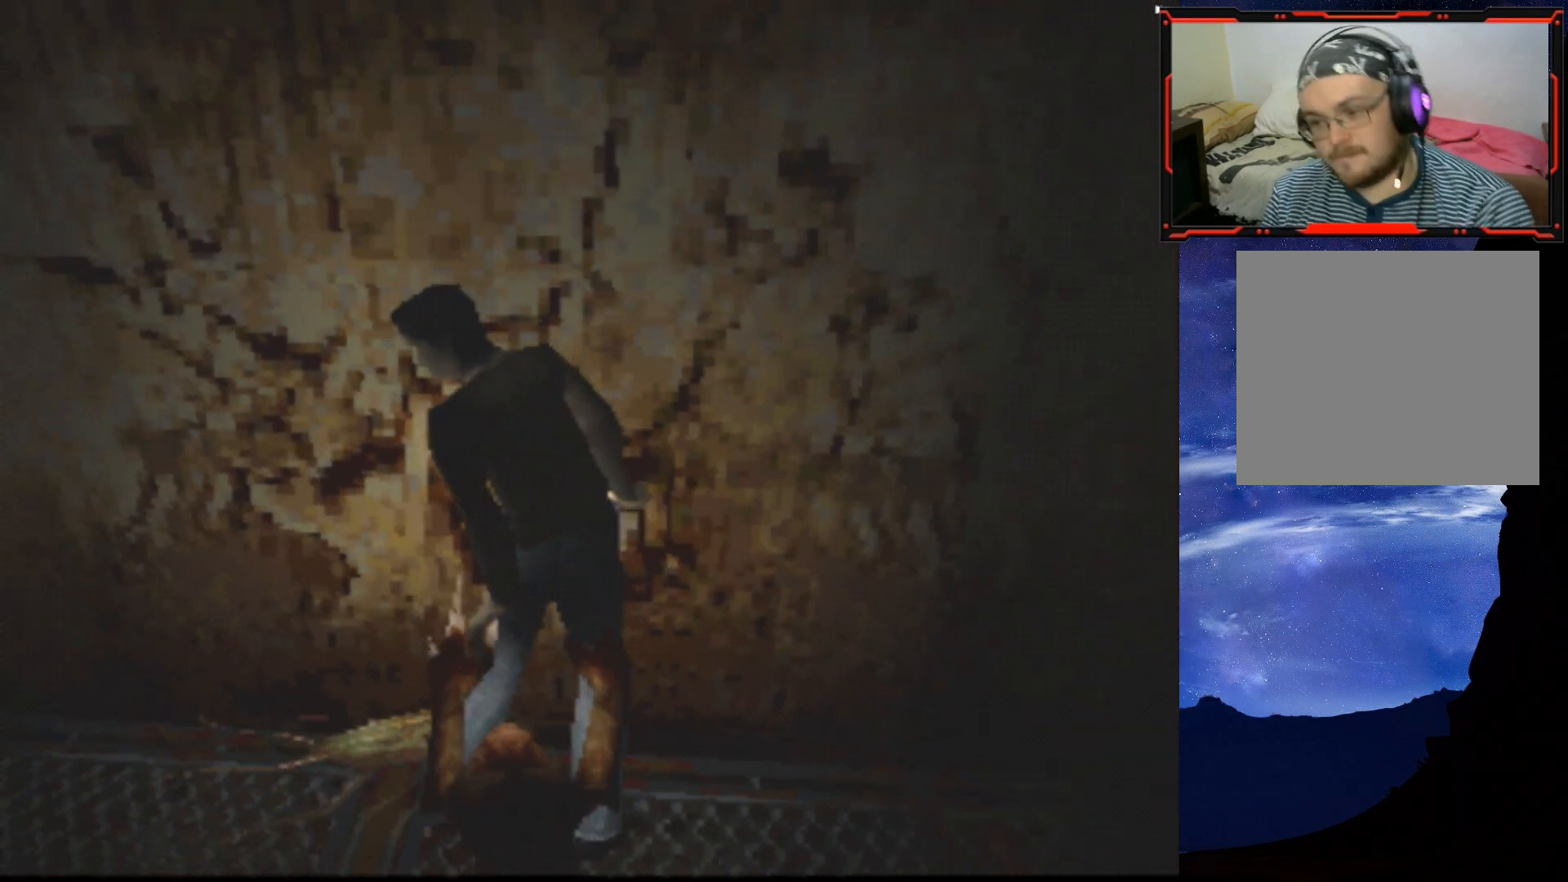
{"buttons": [], "right_stick": "center", "events": [[33, "CROSS", "up"], [83, "CROSS", "down"], [133, "CROSS", "up"], [234, "CROSS", "down"], [267, "CROSS", "up"], [334, "CROSS", "down"], [367, "CROSS", "up"], [450, "CROSS", "down"], [500, "CROSS", "up"]]}
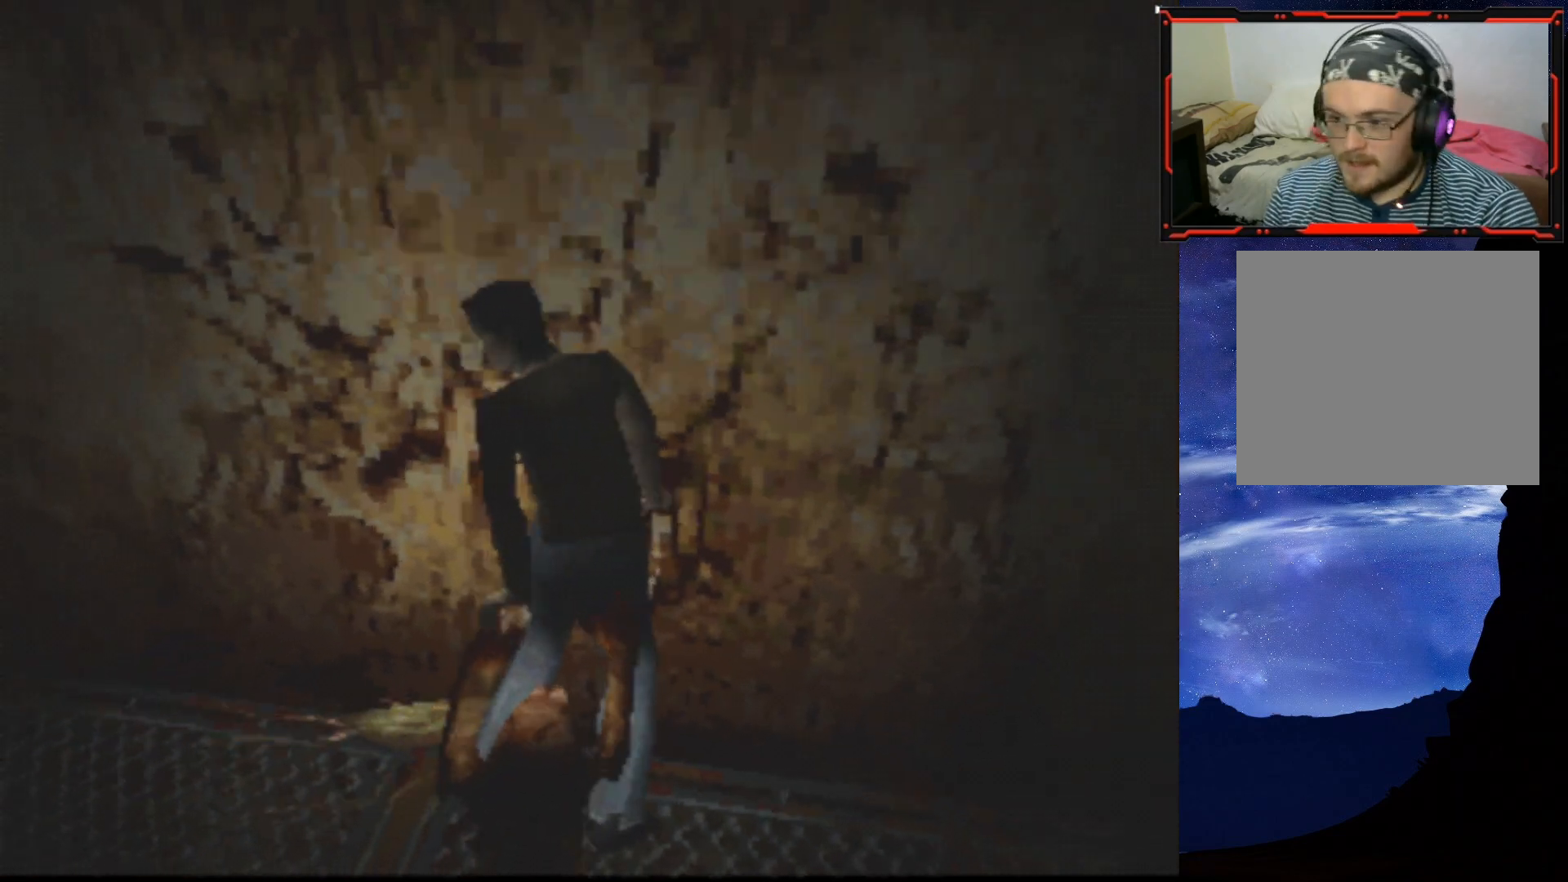
{"buttons": [], "right_stick": "center", "events": [[67, "CROSS", "down"], [117, "CROSS", "up"], [201, "CROSS", "down"], [317, "CROSS", "up"], [401, "CROSS", "down"], [468, "CROSS", "up"]]}
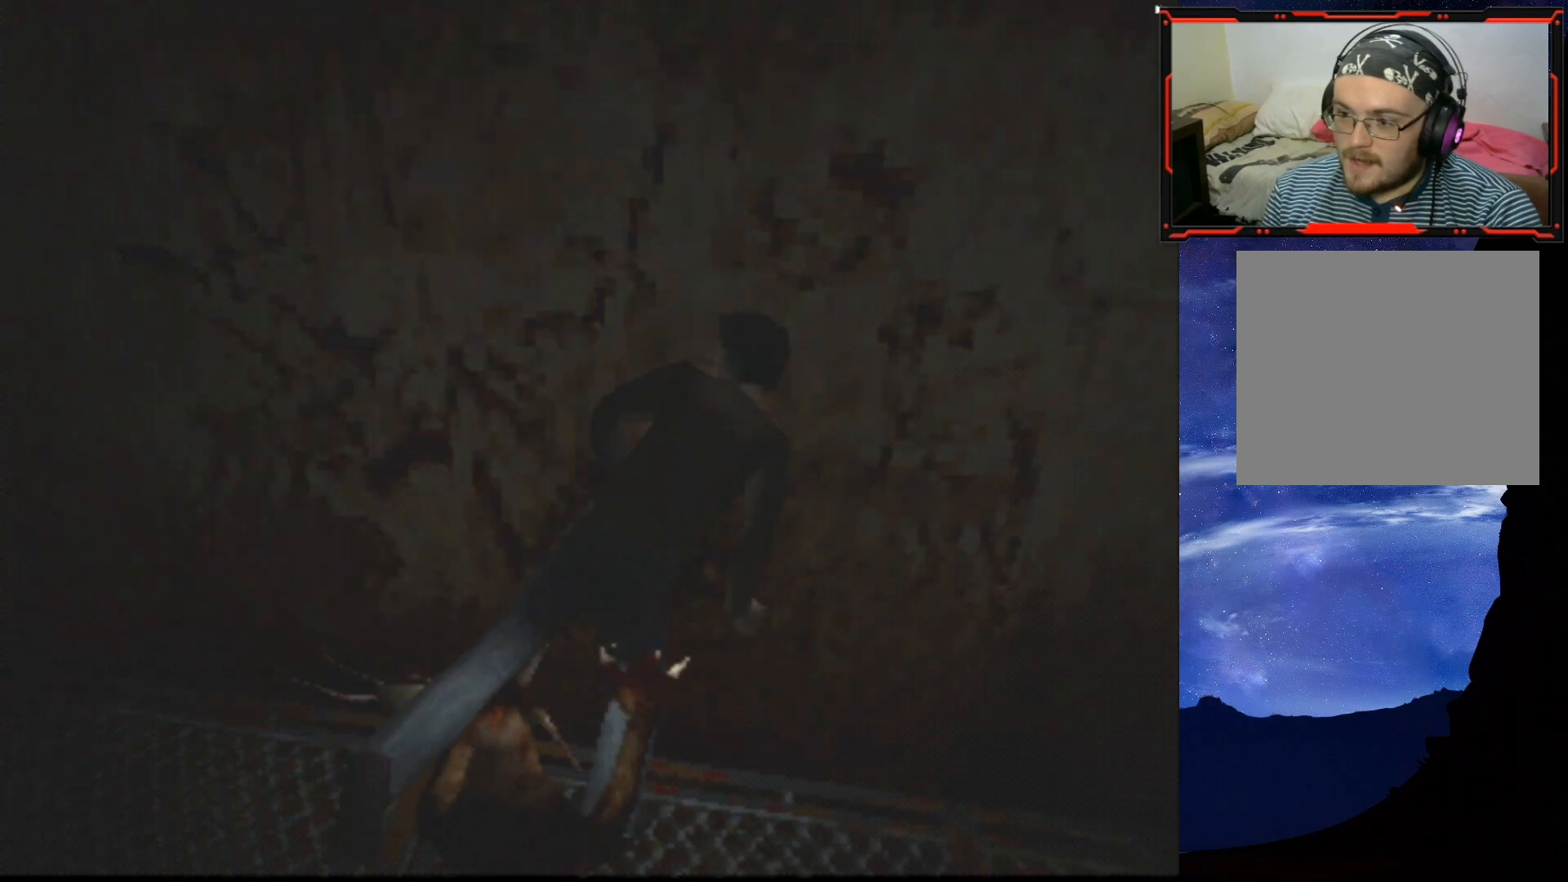
{"buttons": ["DPAD_RIGHT"], "right_stick": "center", "events": [[50, "DPAD_RIGHT", "down"]]}
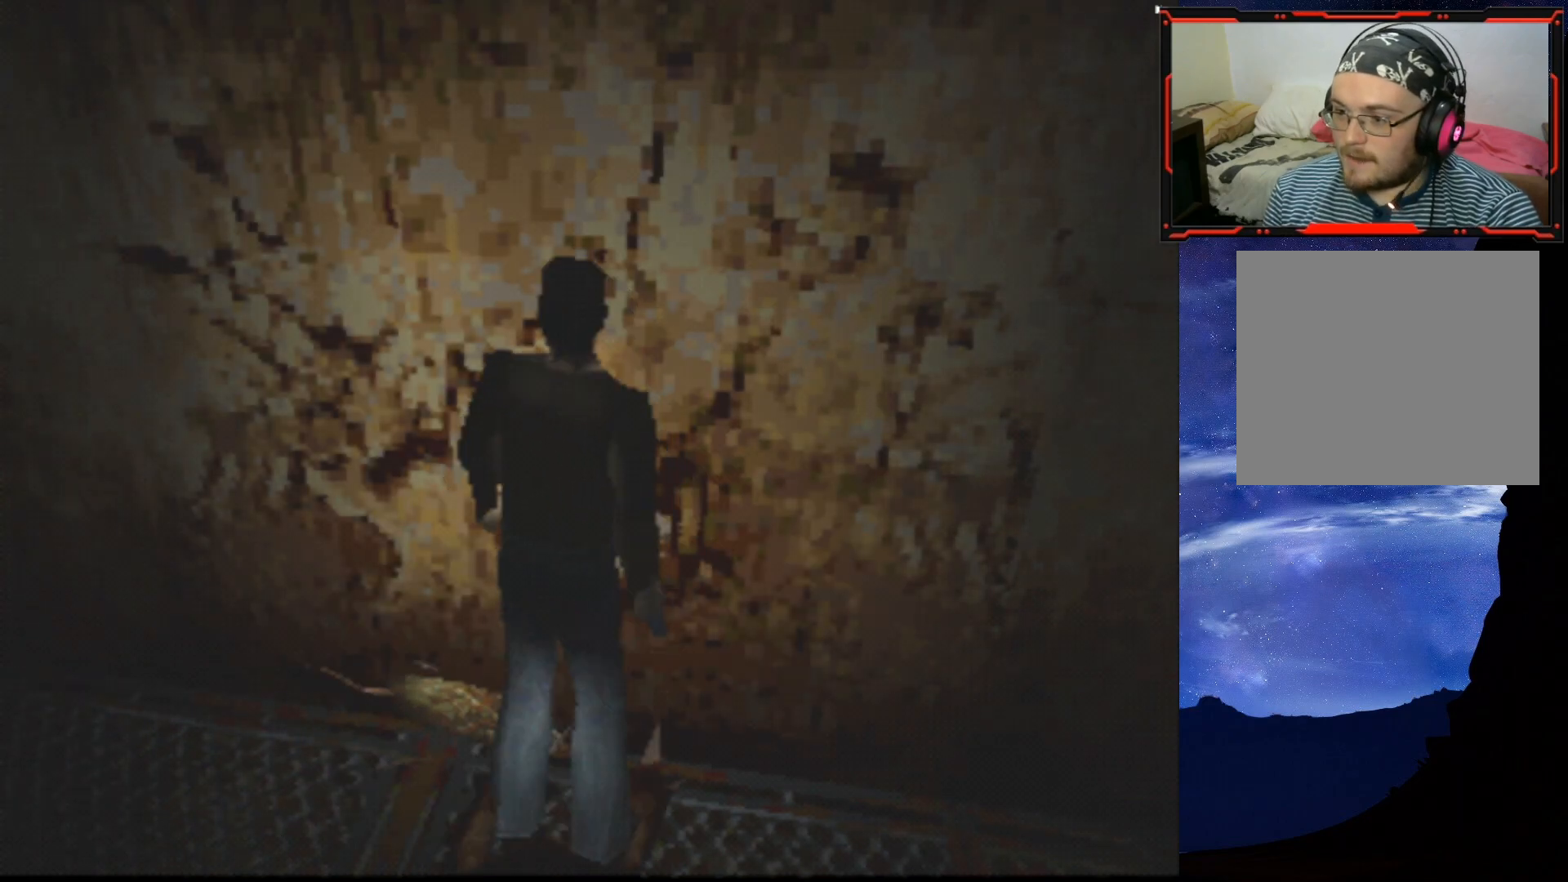
{"buttons": ["SQUARE", "DPAD_UP", "DPAD_RIGHT"], "right_stick": "center", "events": [[50, "SQUARE", "down"], [300, "DPAD_UP", "down"], [417, "DPAD_RIGHT", "up"], [500, "DPAD_RIGHT", "down"]]}
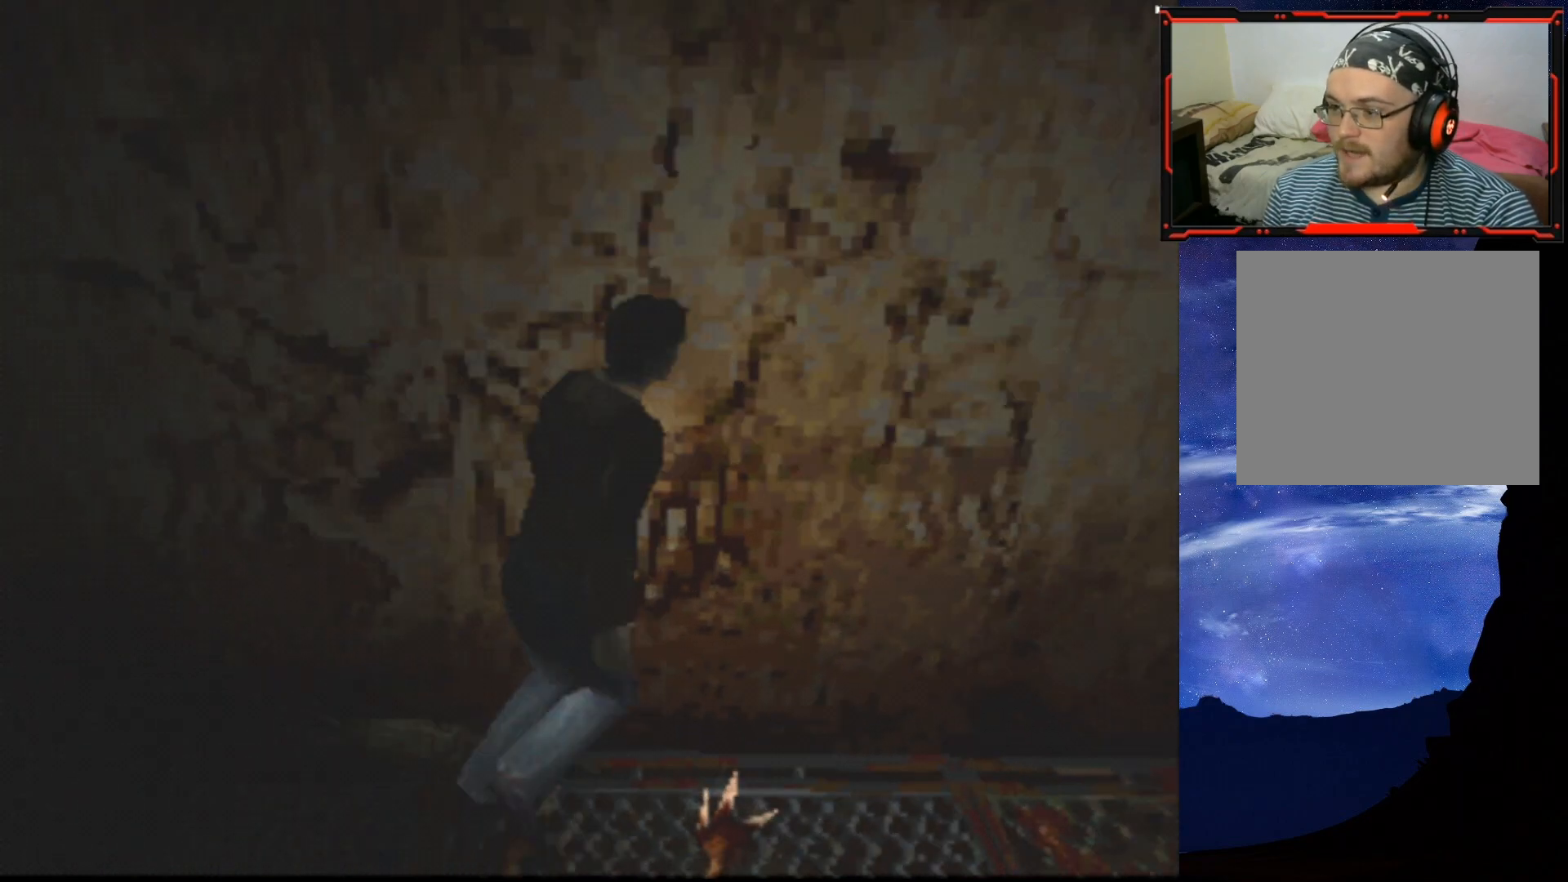
{"buttons": ["SQUARE", "DPAD_UP", "DPAD_RIGHT"], "right_stick": "center", "events": [[184, "DPAD_RIGHT", "up"], [400, "DPAD_RIGHT", "down"]]}
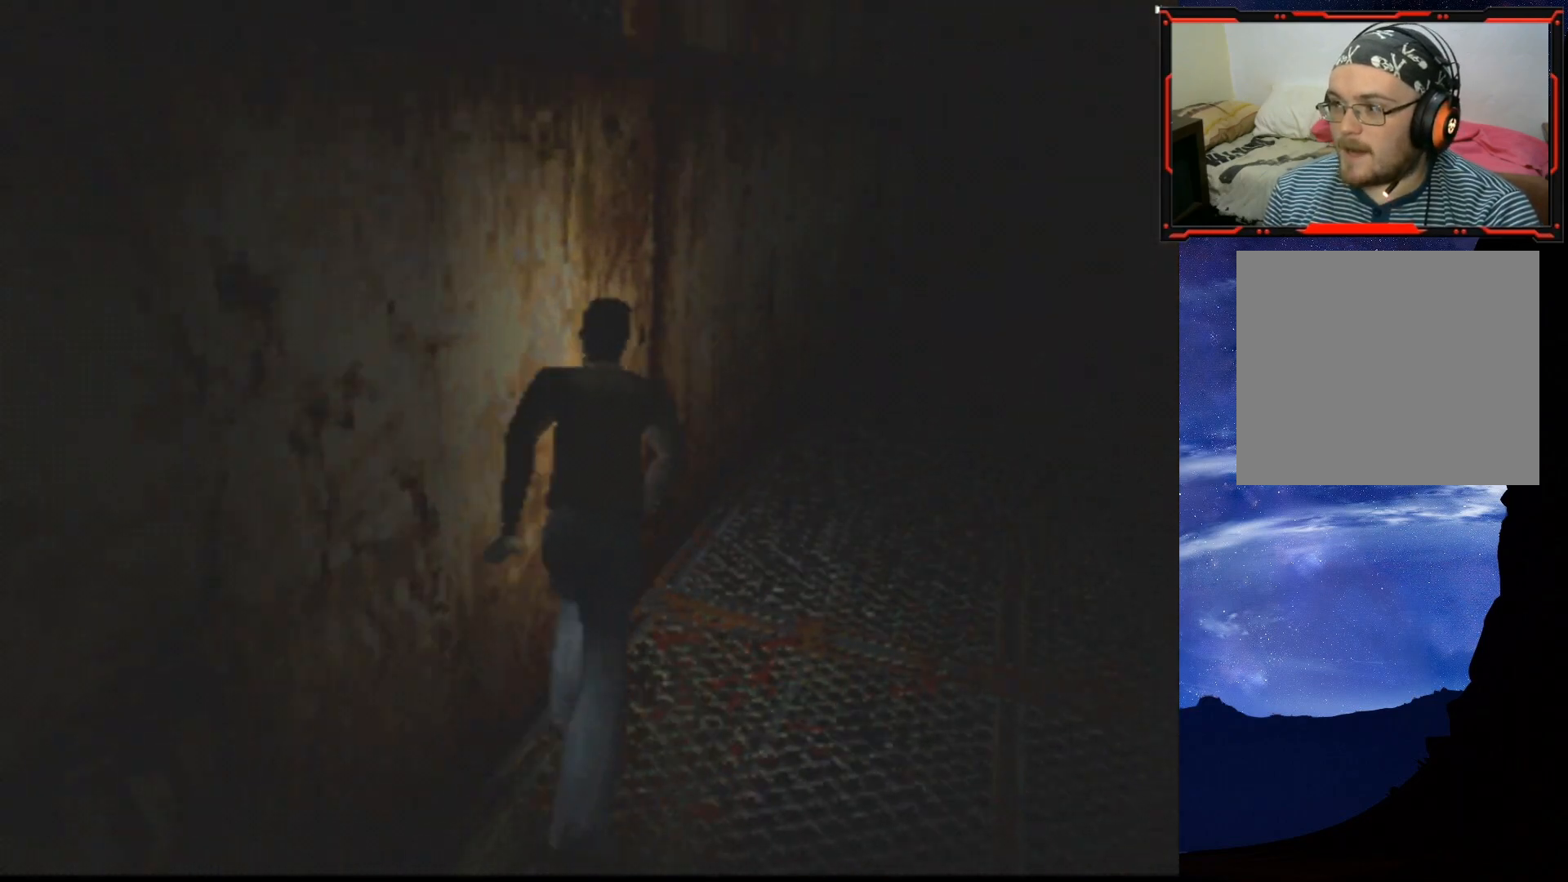
{"buttons": ["SQUARE", "DPAD_UP"], "right_stick": "center", "events": [[368, "DPAD_RIGHT", "up"]]}
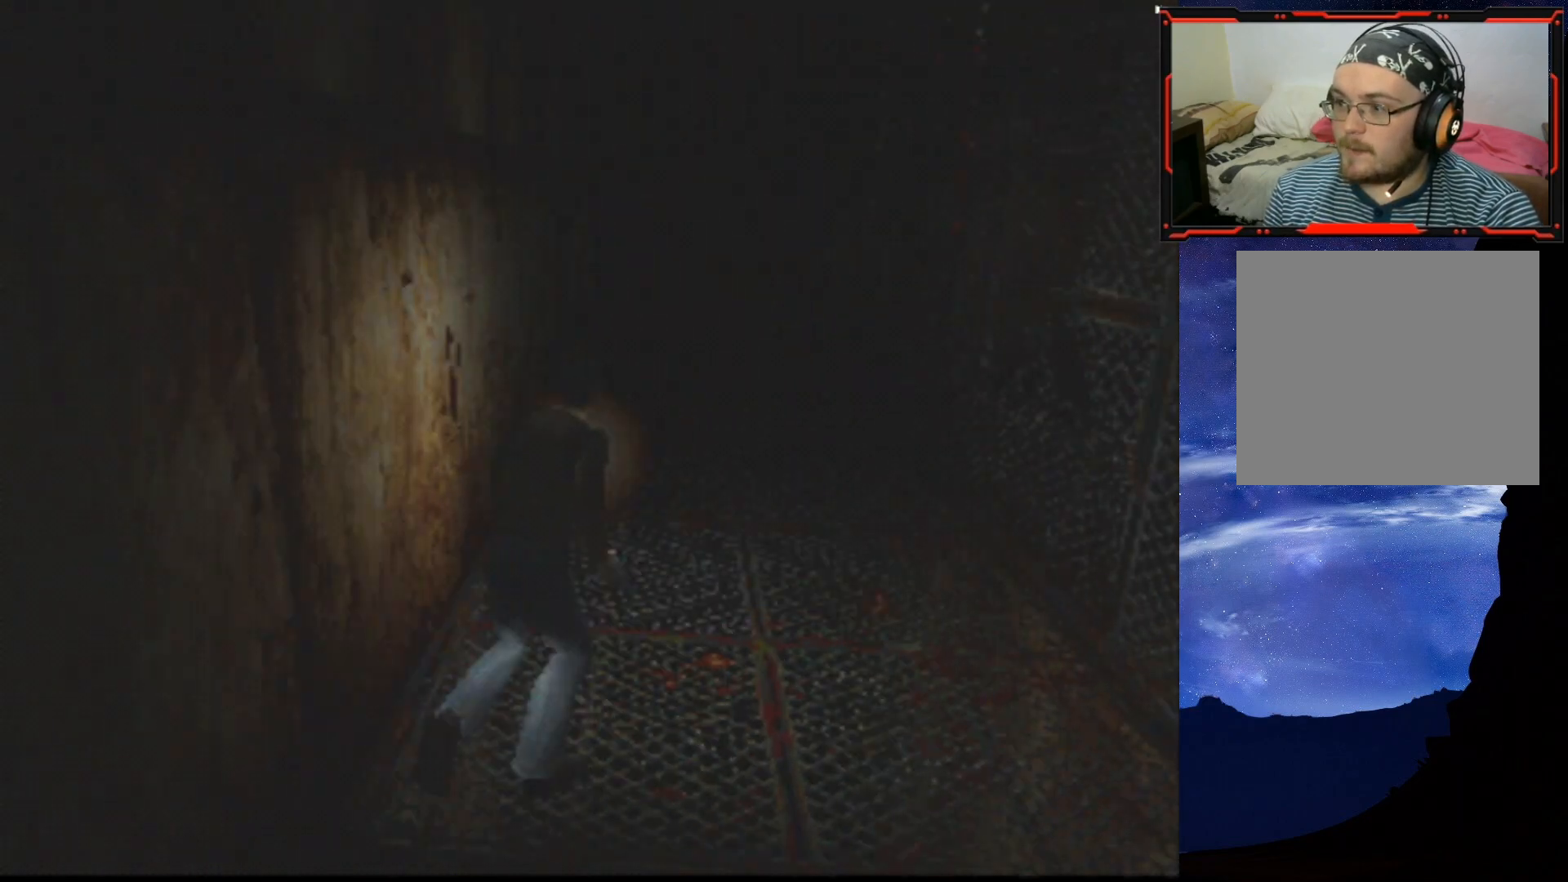
{"buttons": ["SQUARE", "DPAD_UP", "DPAD_LEFT"], "right_stick": "center", "events": [[284, "DPAD_LEFT", "down"]]}
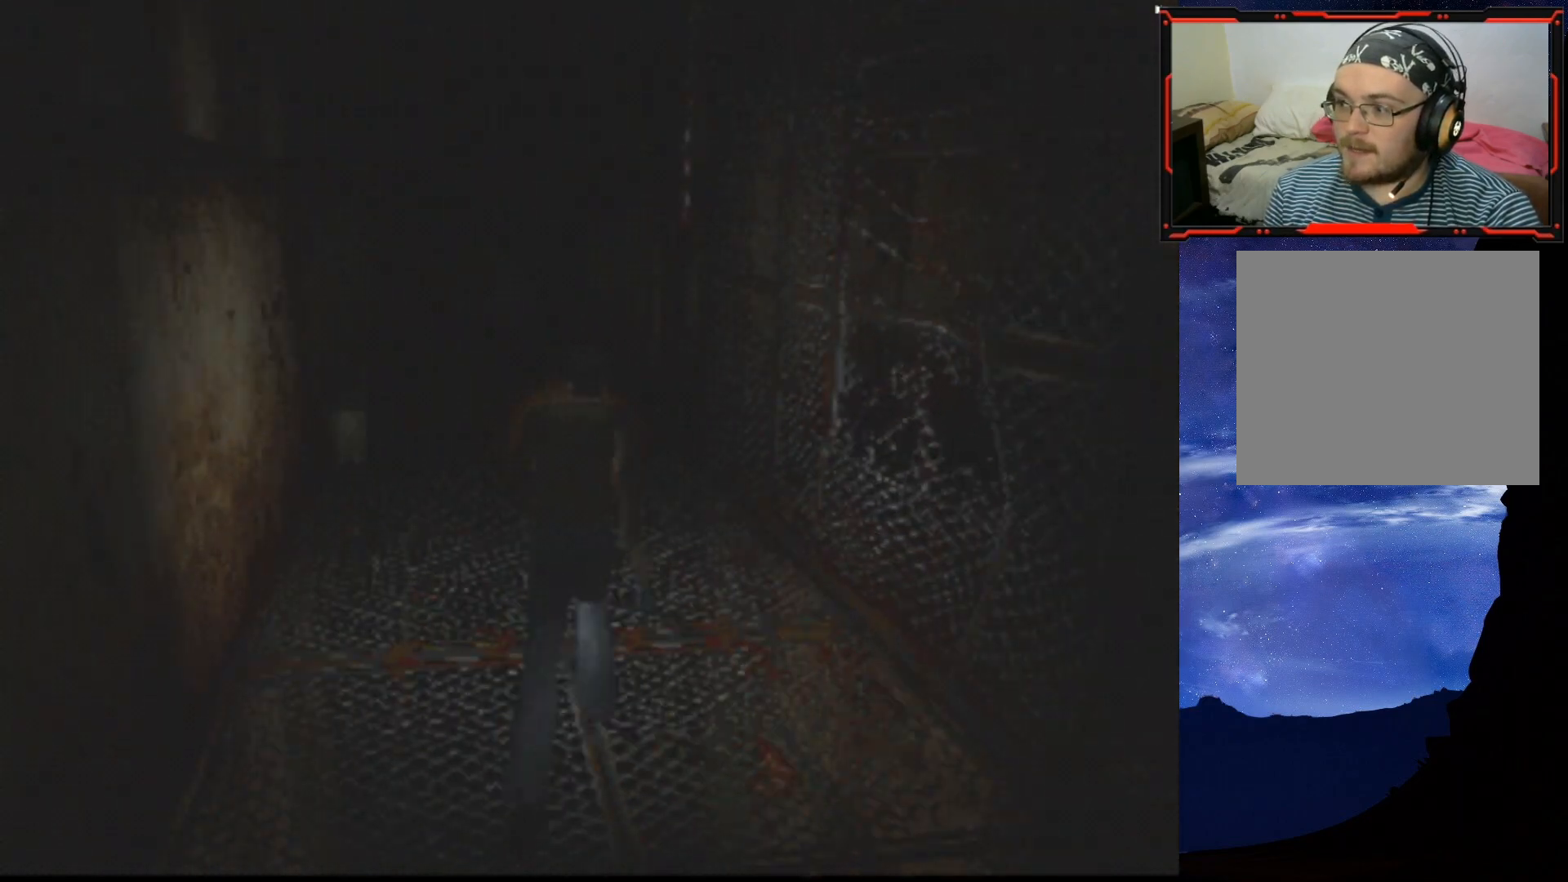
{"buttons": ["DPAD_UP"], "right_stick": "center", "events": [[100, "DPAD_LEFT", "up"], [150, "SQUARE", "up"]]}
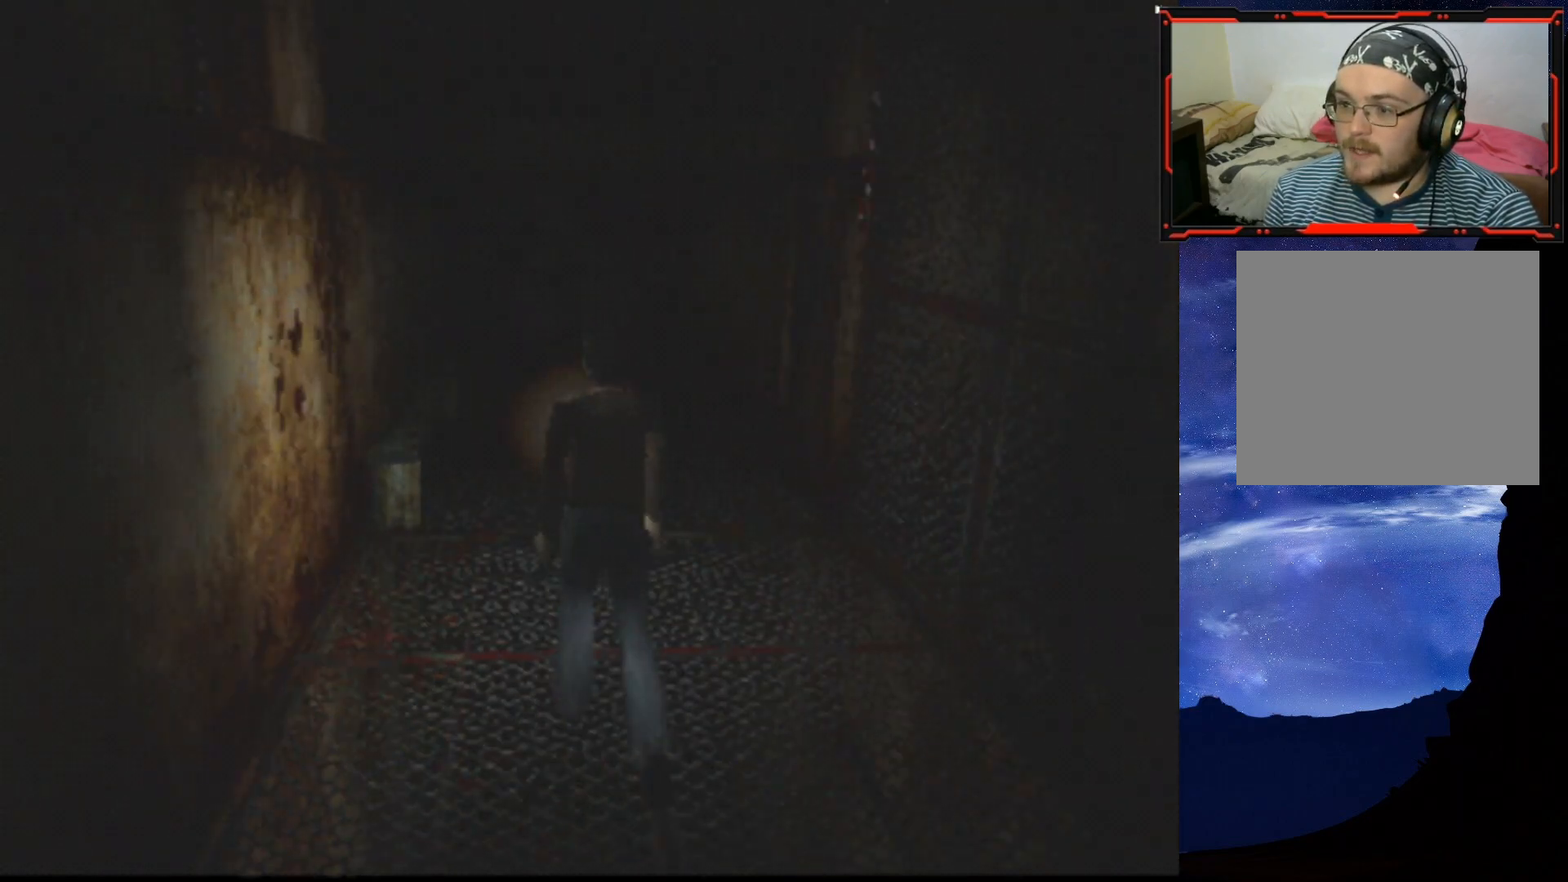
{"buttons": ["SQUARE", "DPAD_UP"], "right_stick": "center", "events": [[400, "SQUARE", "down"]]}
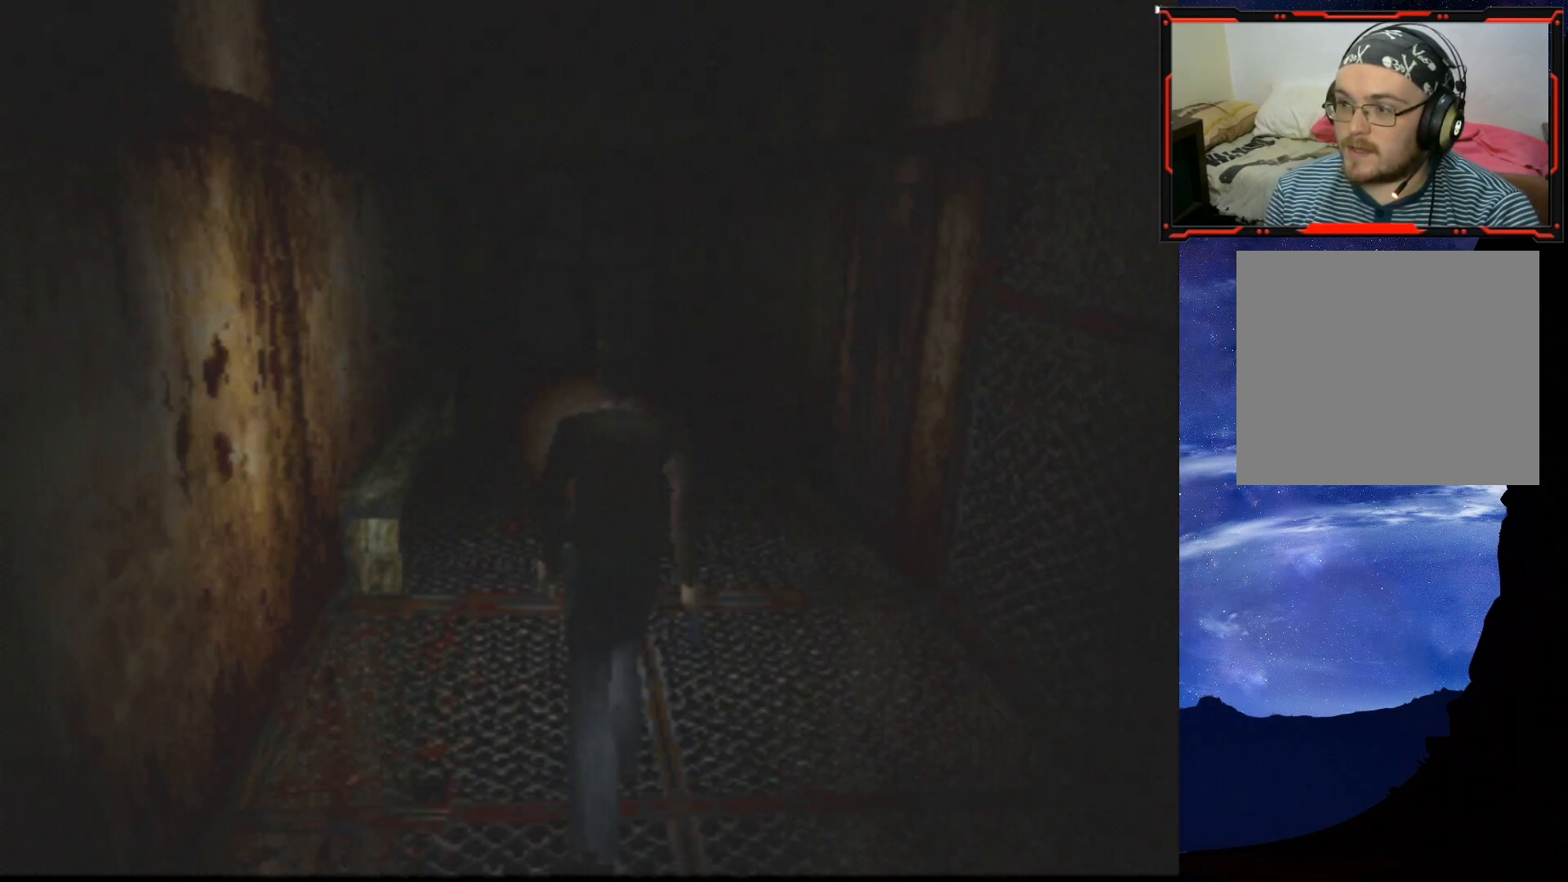
{"buttons": ["SQUARE", "DPAD_UP", "DPAD_RIGHT"], "right_stick": "center", "events": [[483, "DPAD_RIGHT", "down"]]}
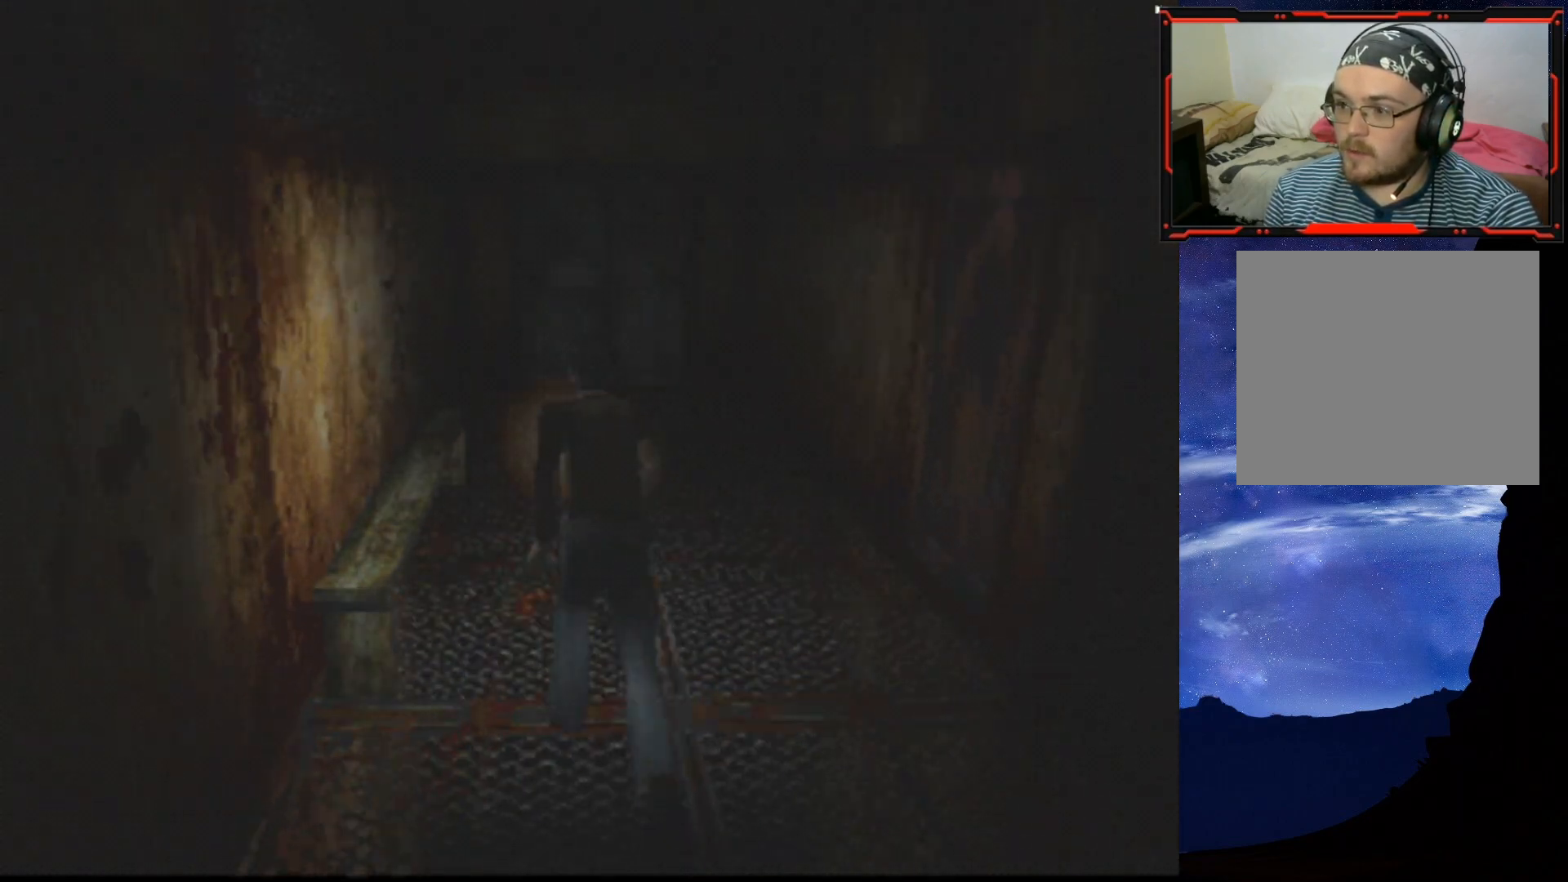
{"buttons": [], "right_stick": "center", "events": [[33, "DPAD_UP", "up"], [50, "SQUARE", "up"], [284, "DPAD_RIGHT", "up"]]}
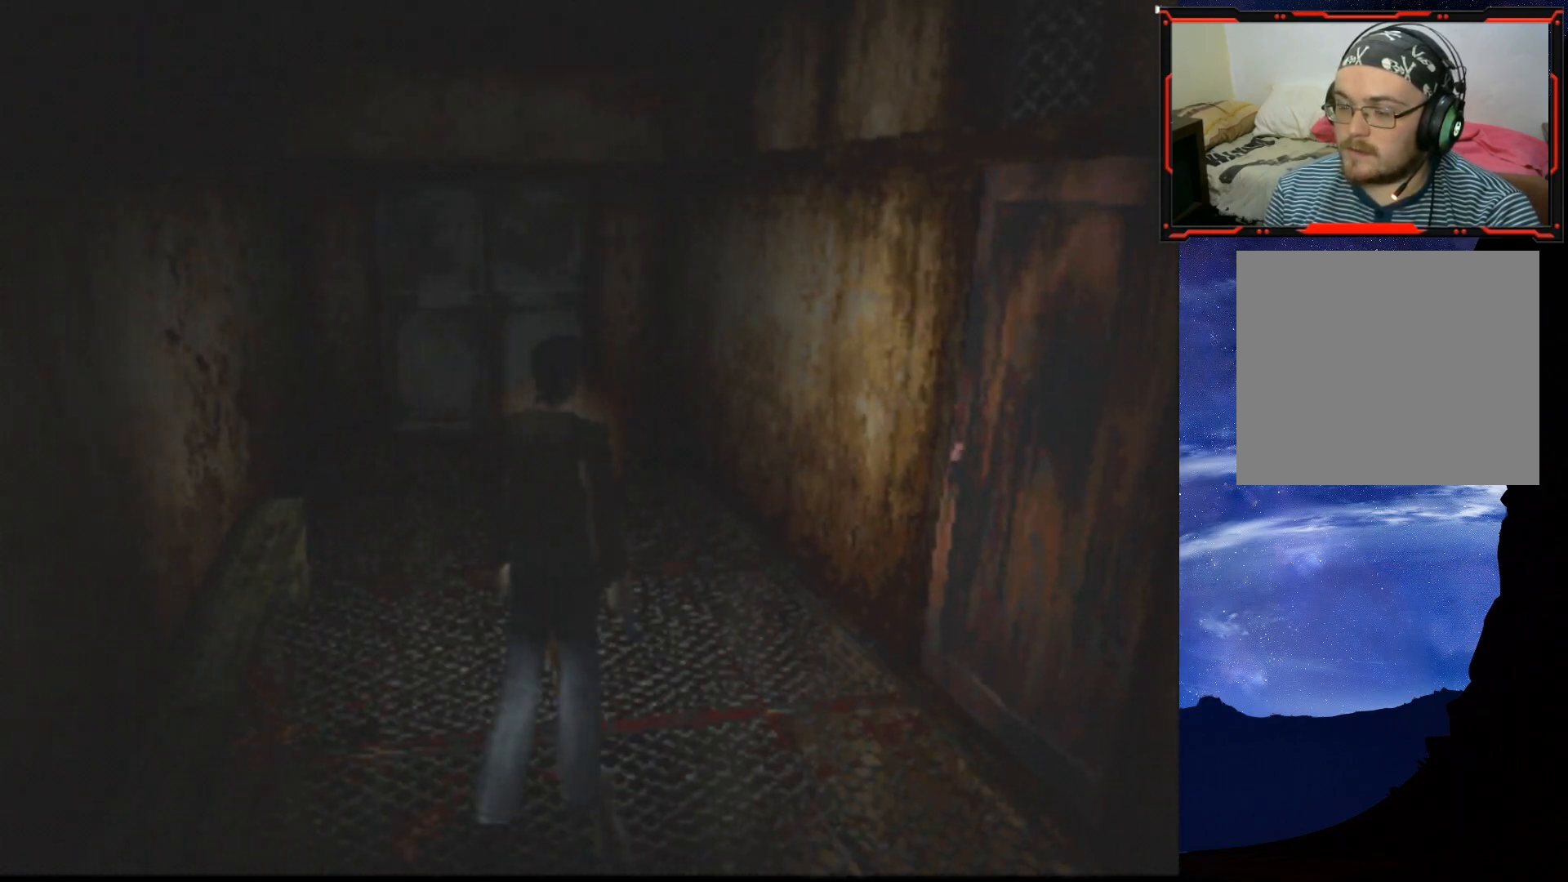
{"buttons": ["TRIANGLE"], "right_stick": "center", "events": [[417, "TRIANGLE", "down"]]}
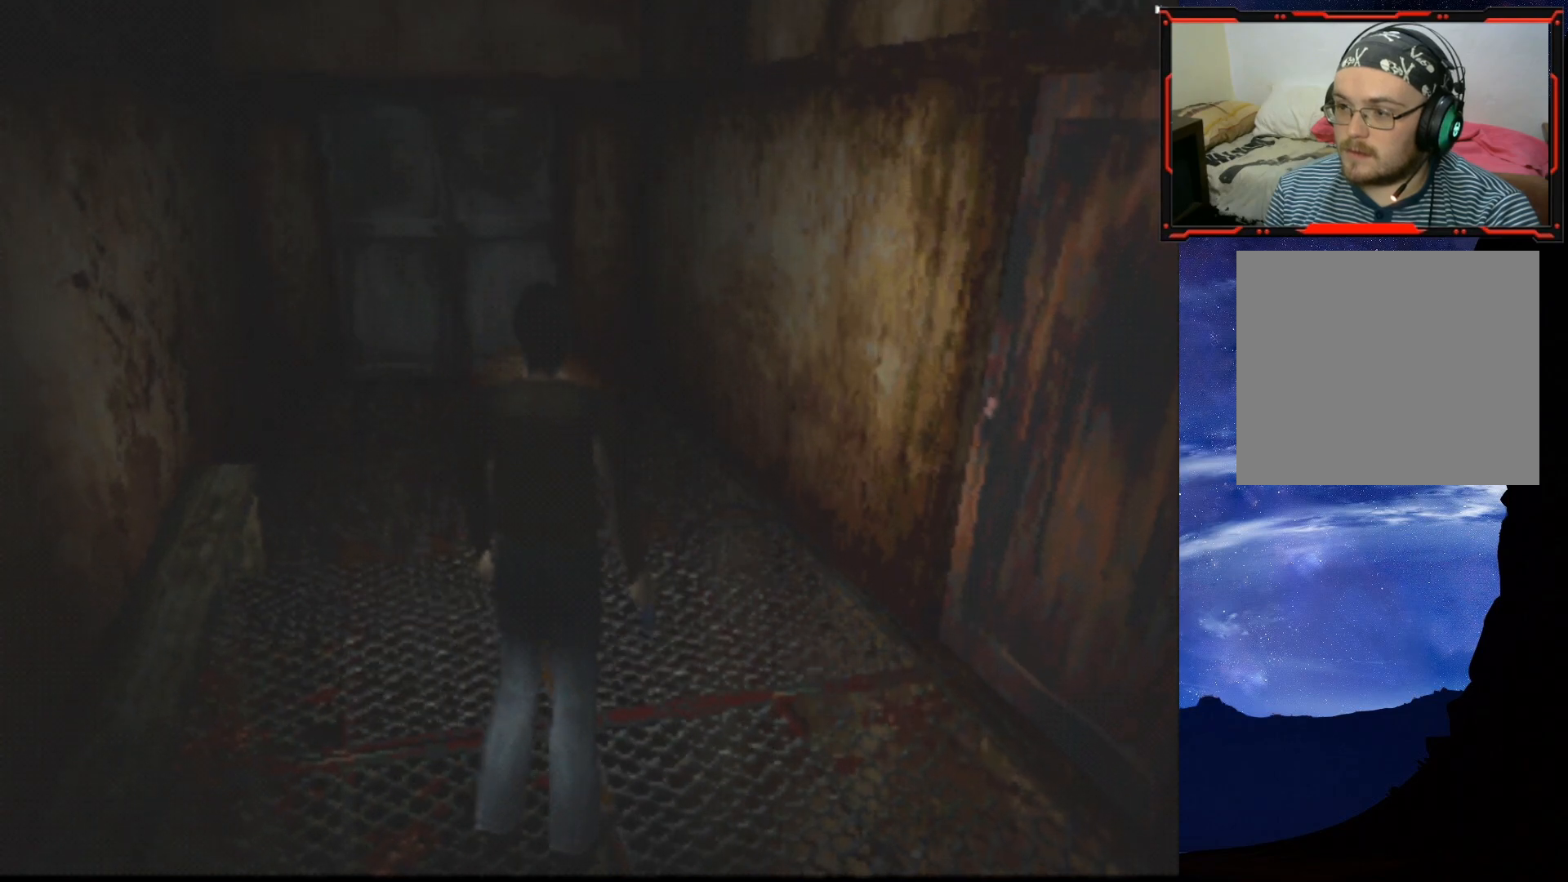
{"buttons": [], "right_stick": "center", "events": [[83, "TRIANGLE", "up"]]}
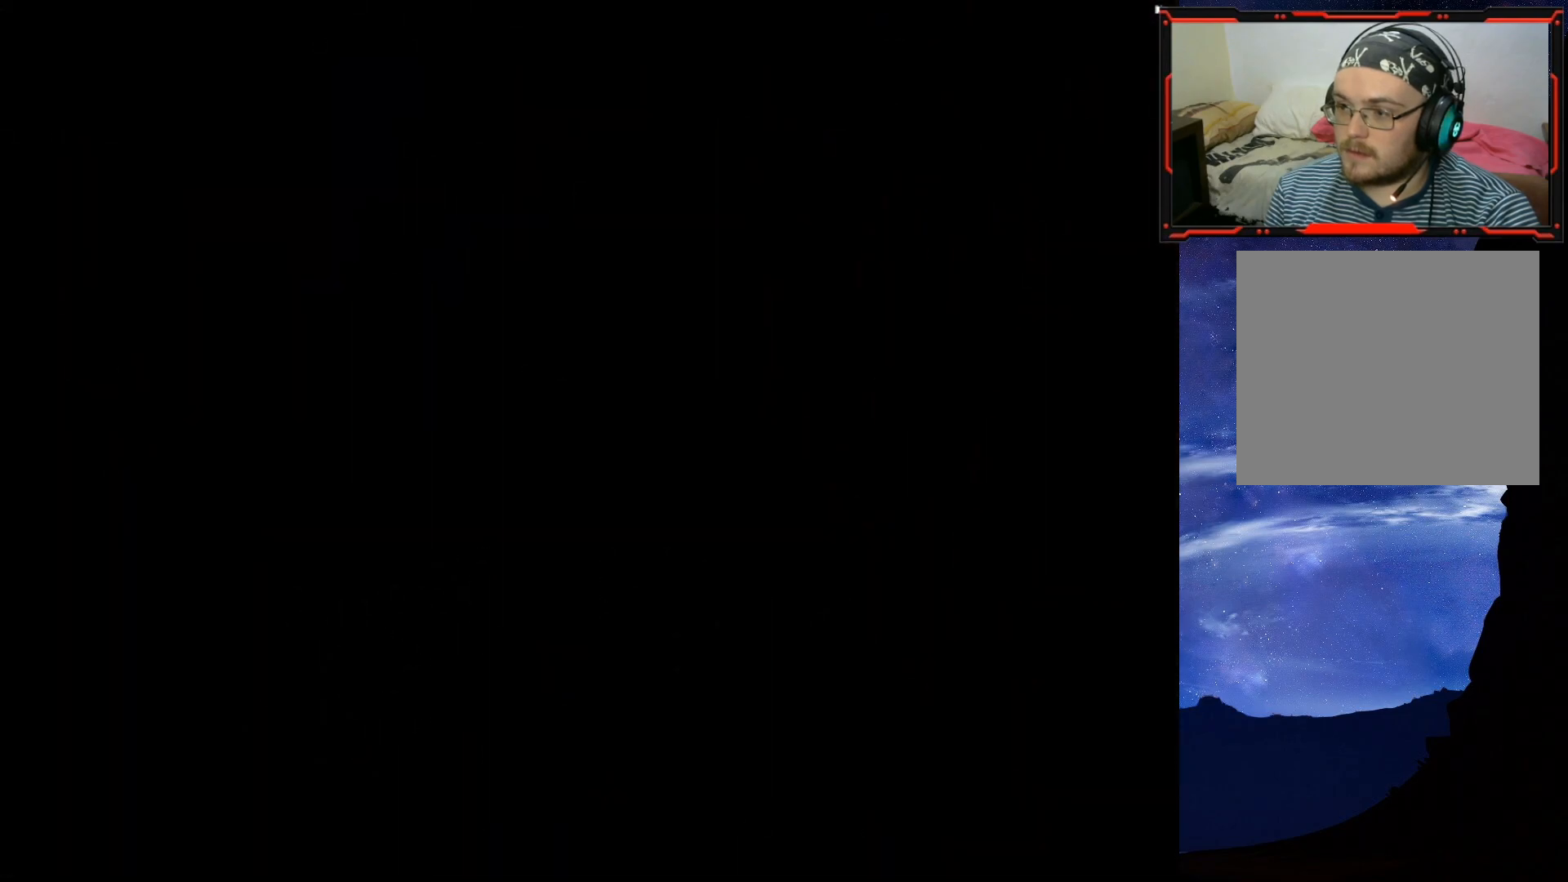
{"buttons": [], "right_stick": "center", "events": []}
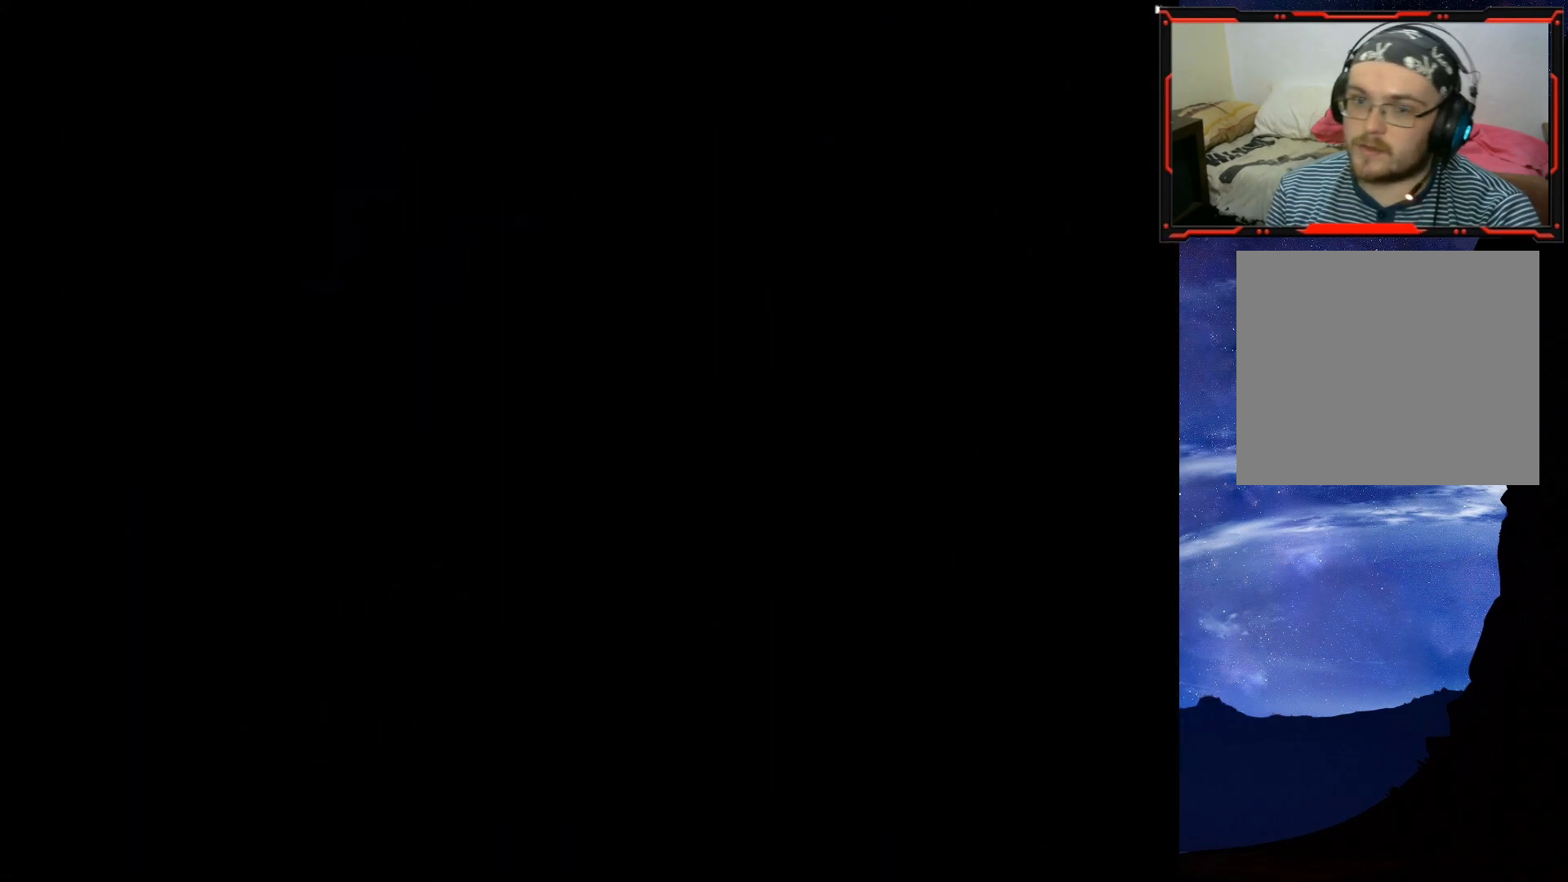
{"buttons": [], "right_stick": "center", "events": []}